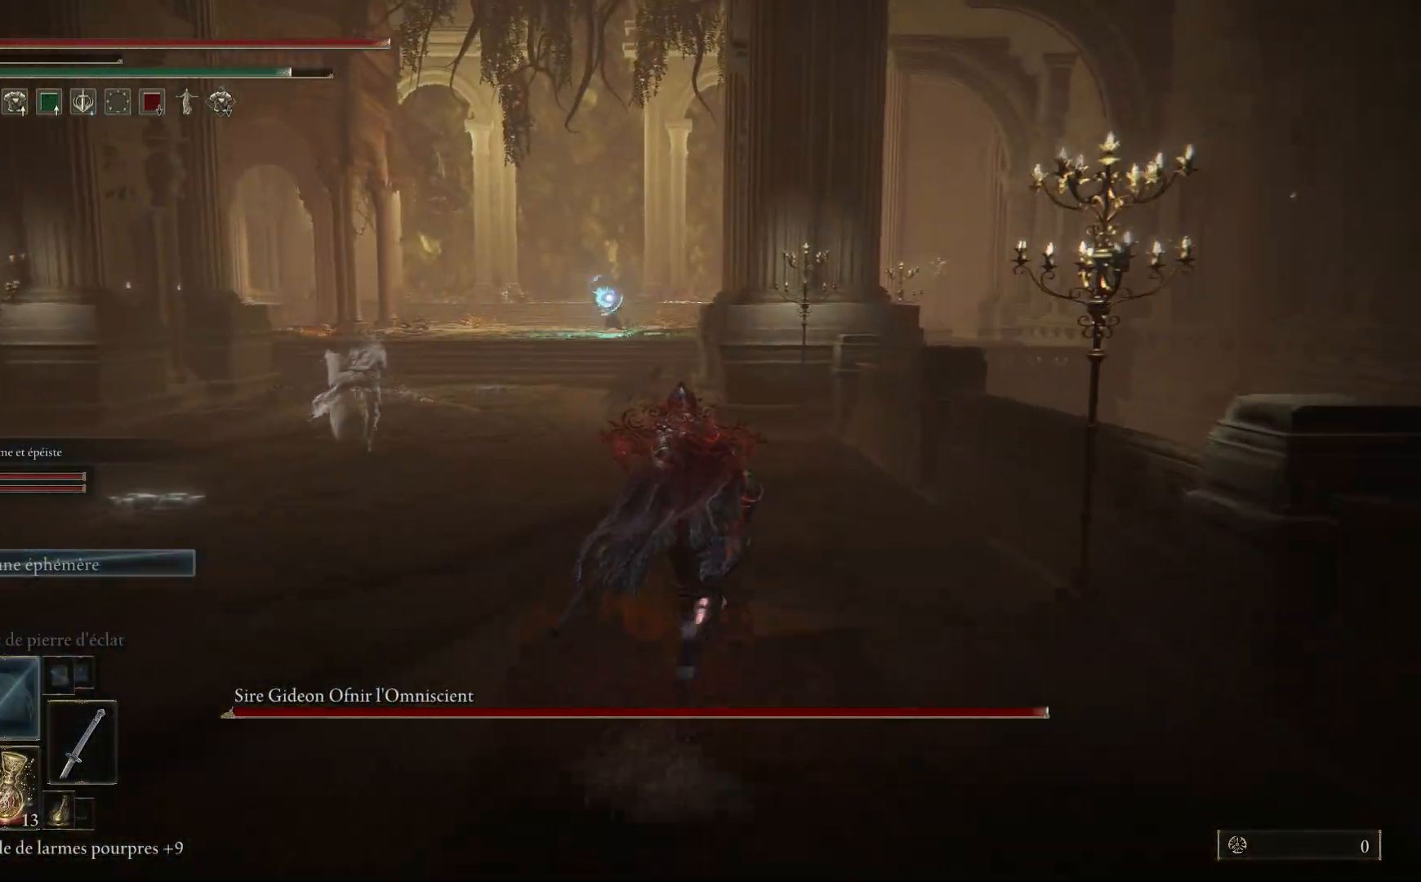
Gameplay with a controller (Xbox layout); each line is a JSON object with the inputs held at the frame after it. "events" lists button and stick changes between this image and that frame as [ms after this image, input, new state], when the widget could be followed in between.
{"buttons": ["B"], "left_stick": "up-right", "right_stick": "center", "events": []}
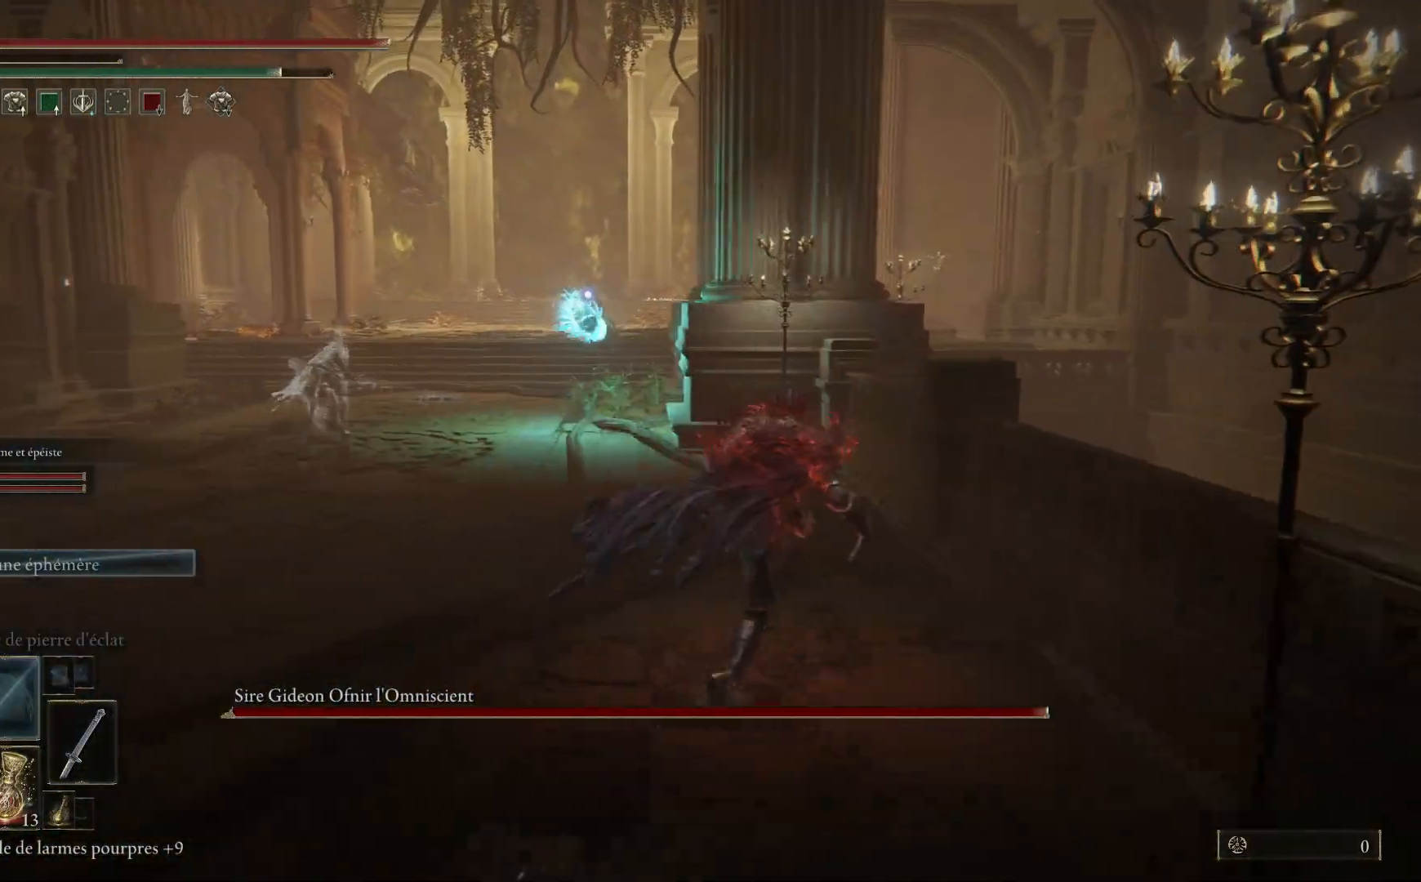
{"buttons": ["B"], "left_stick": "up", "right_stick": "center", "events": [[500, "left_stick", "up"]]}
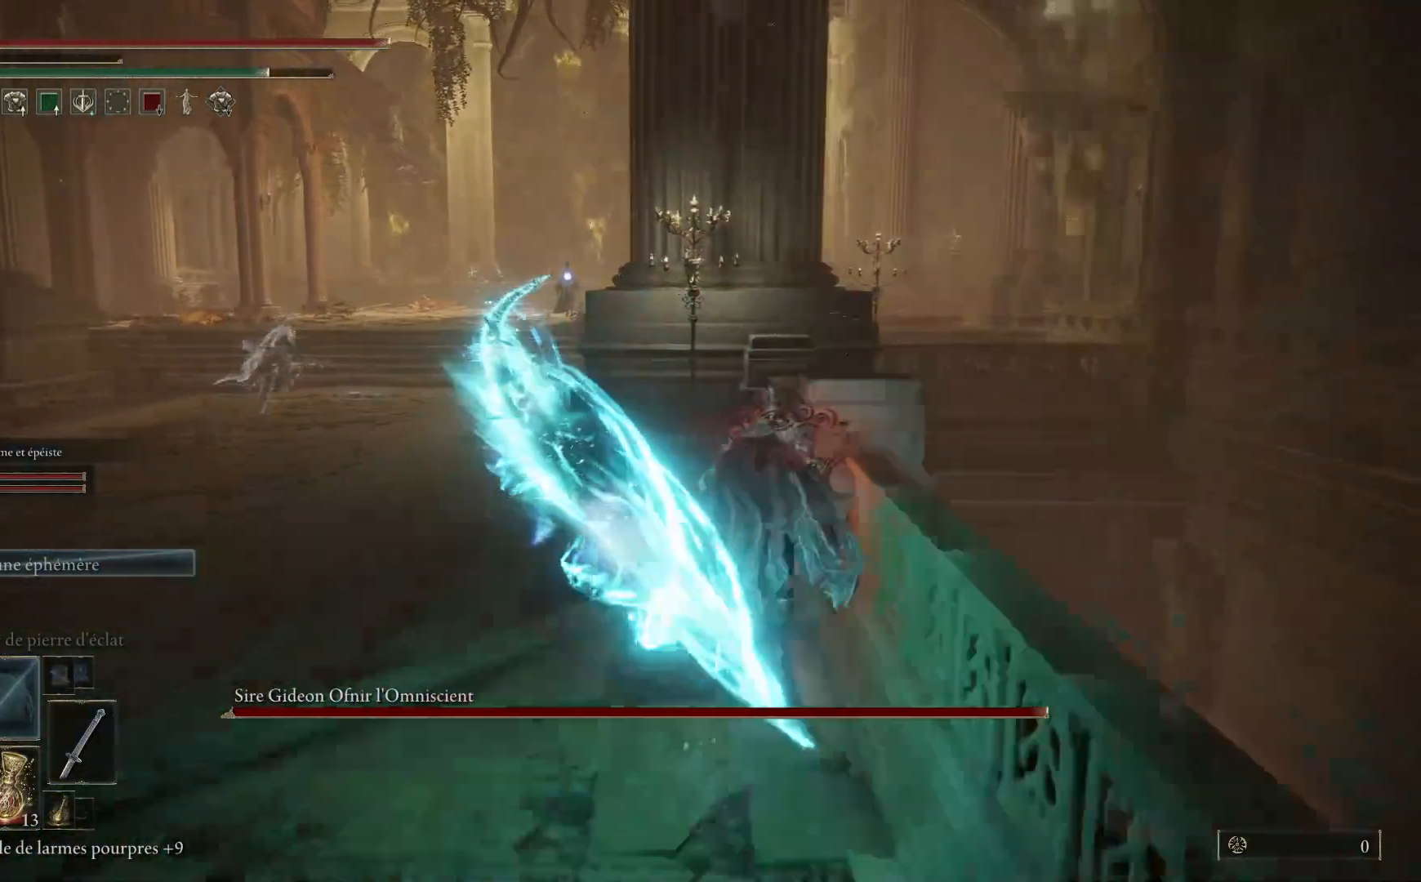
{"buttons": ["B"], "left_stick": "up-left", "right_stick": "center", "events": [[33, "B", "up"], [350, "B", "down"], [433, "left_stick", "up-left"]]}
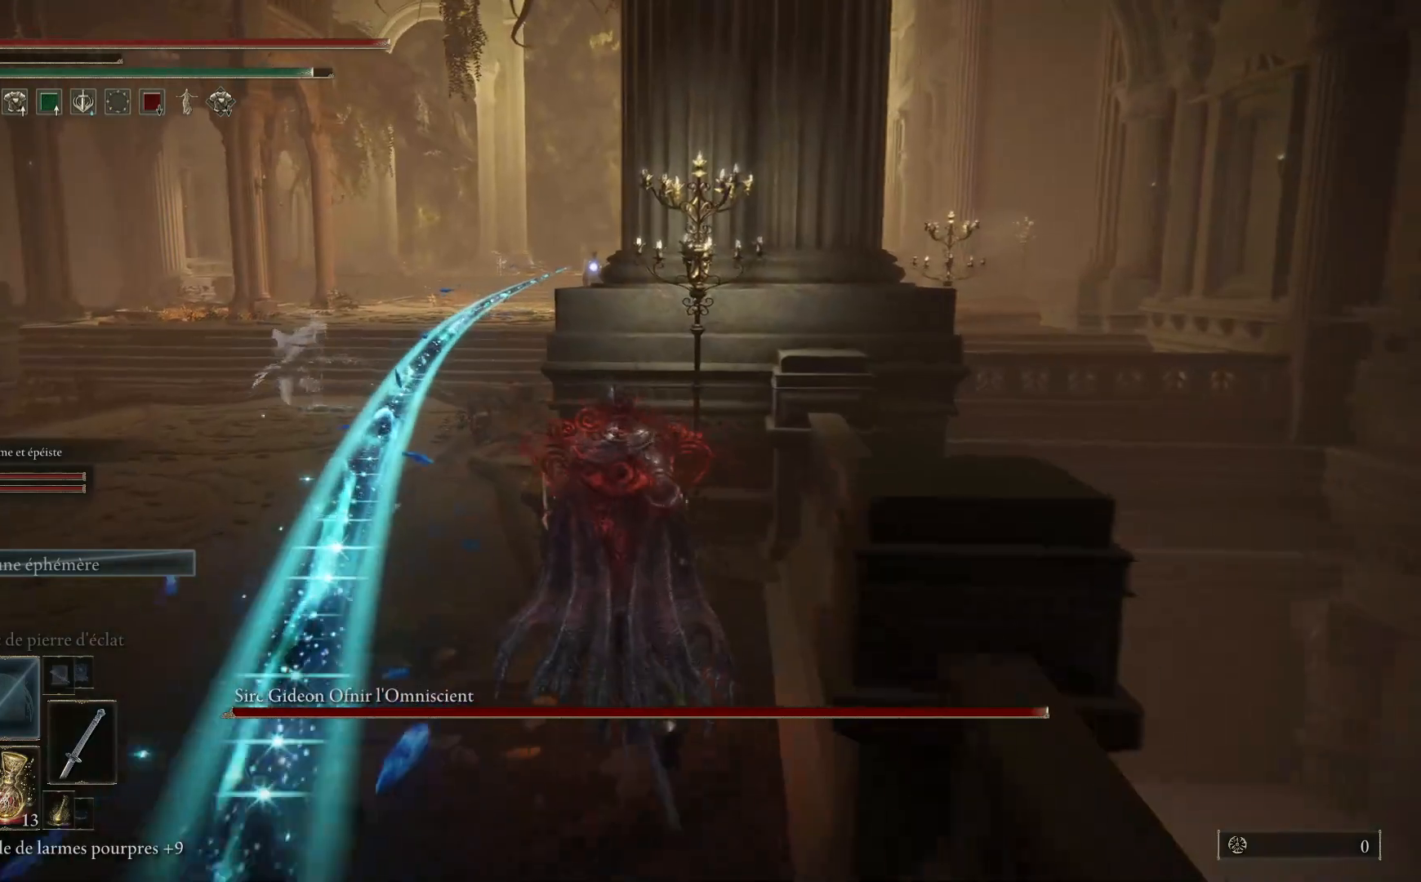
{"buttons": ["B"], "left_stick": "up-left", "right_stick": "center", "events": []}
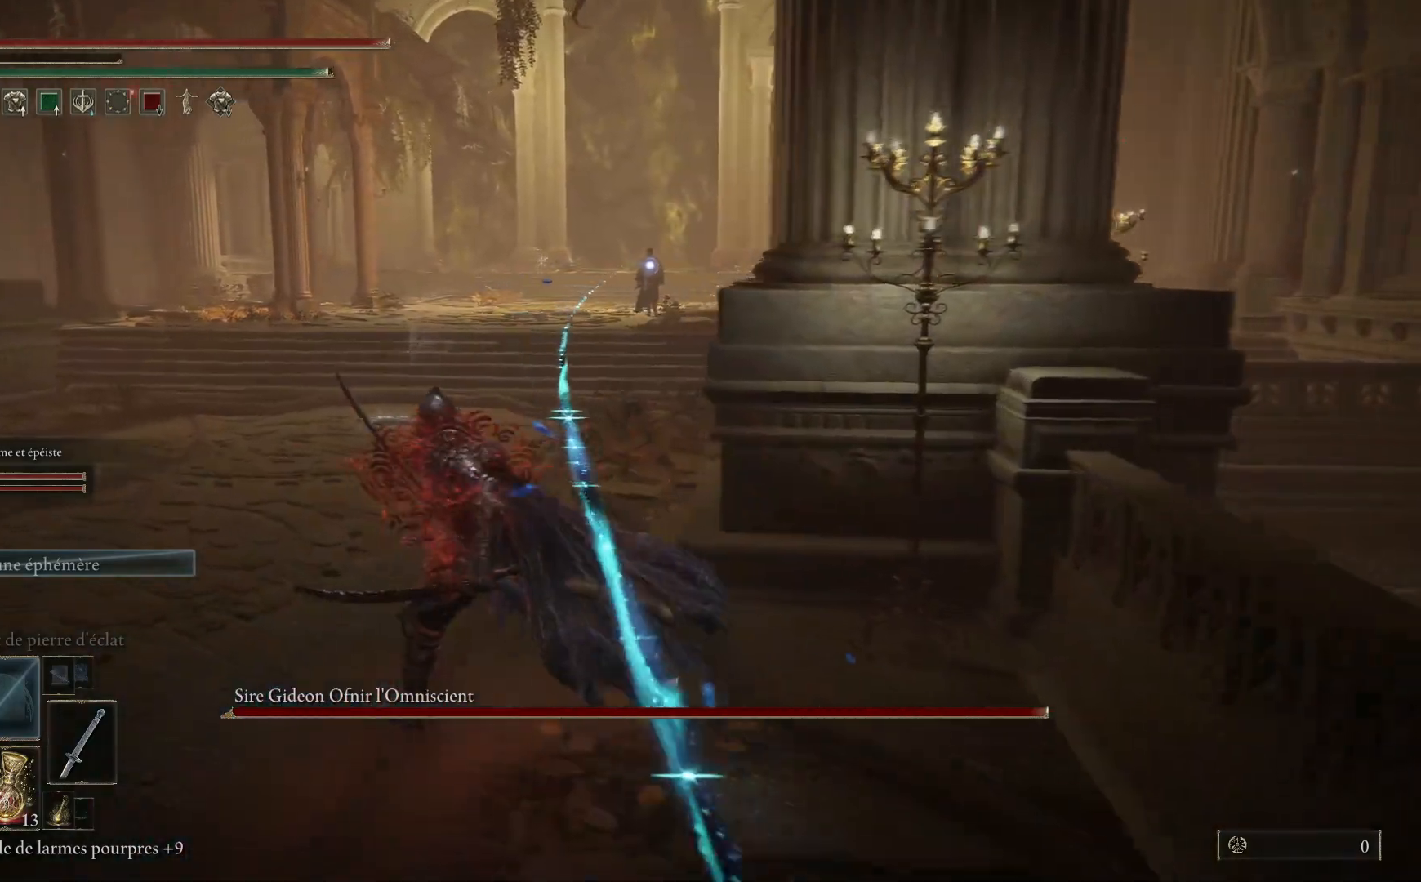
{"buttons": ["B"], "left_stick": "up", "right_stick": "center", "events": [[317, "left_stick", "up"]]}
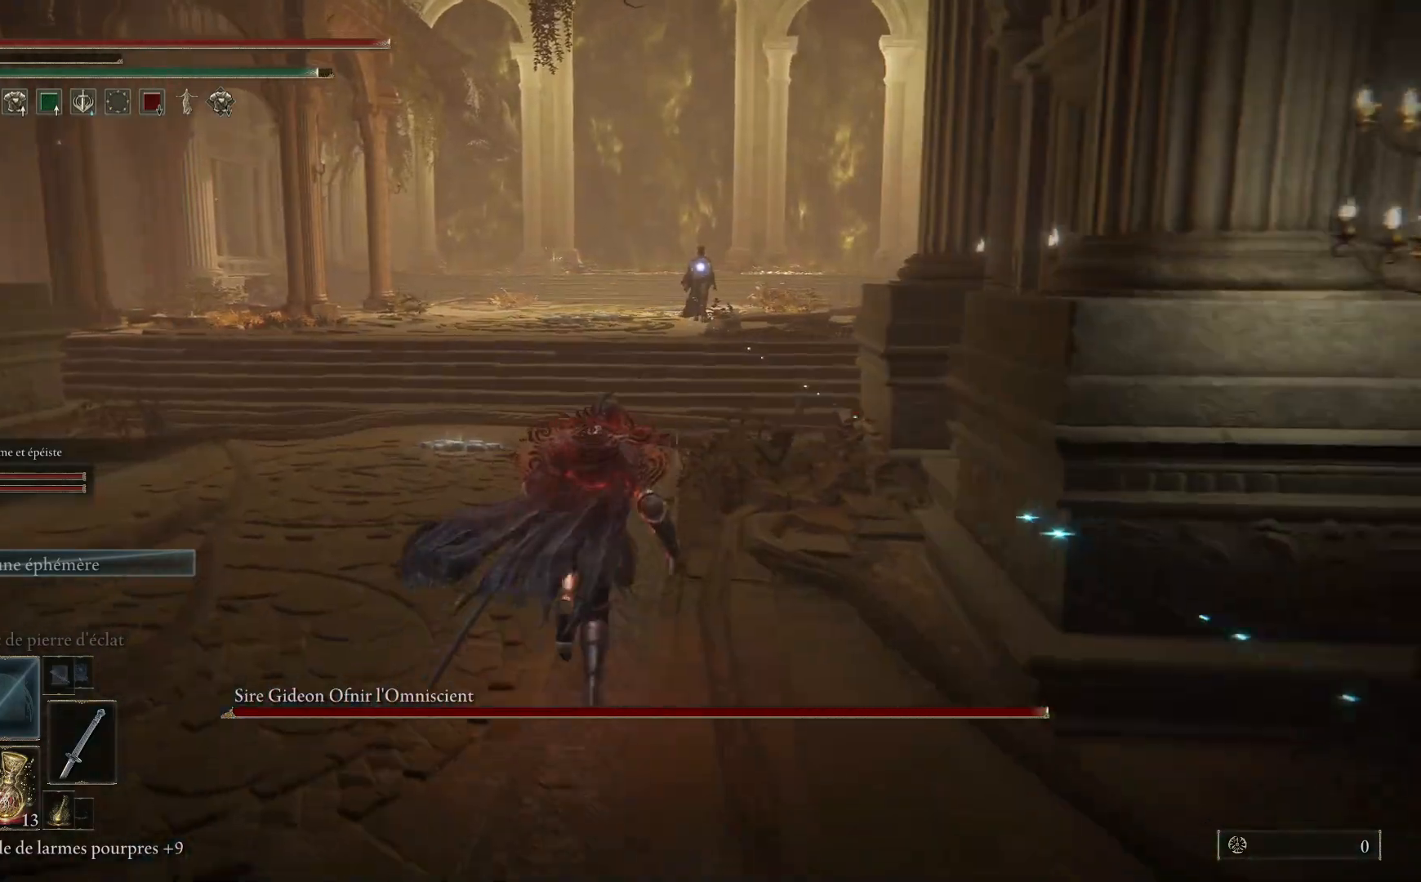
{"buttons": ["B"], "left_stick": "up", "right_stick": "center", "events": []}
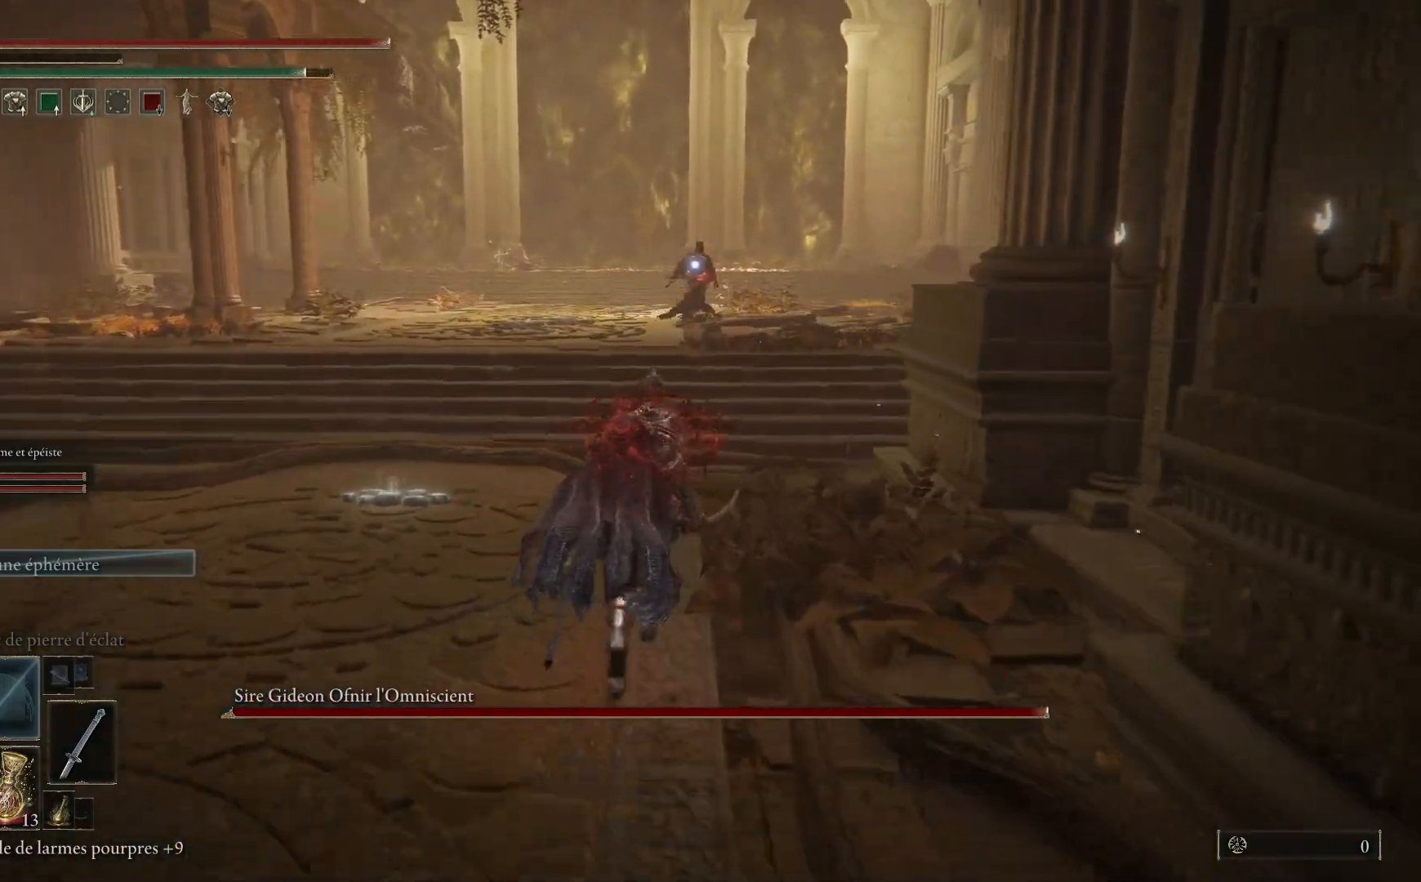
{"buttons": ["B"], "left_stick": "up", "right_stick": "center", "events": []}
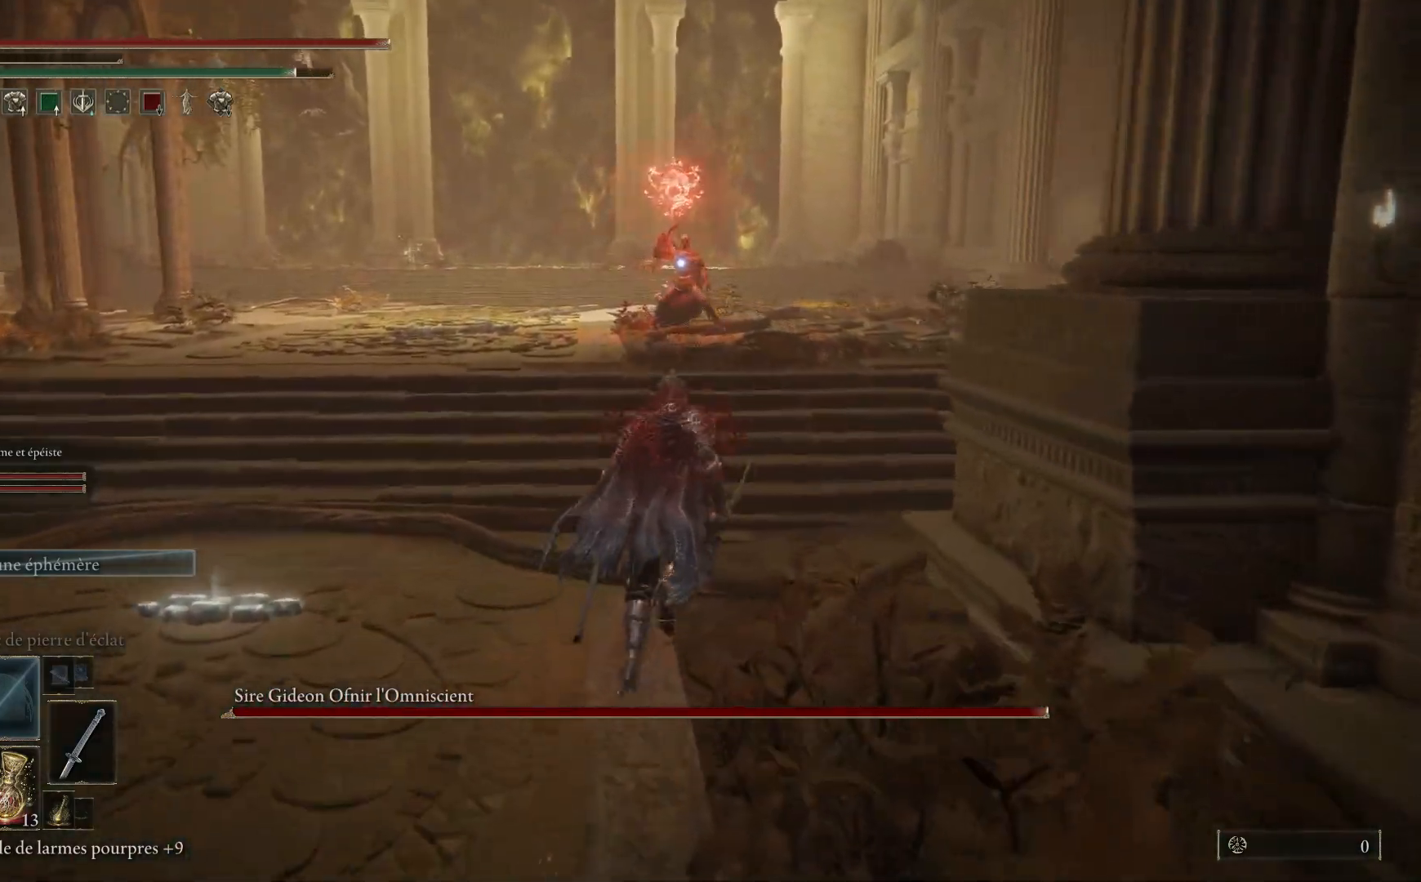
{"buttons": ["B"], "left_stick": "up-right", "right_stick": "center", "events": [[33, "left_stick", "up-right"]]}
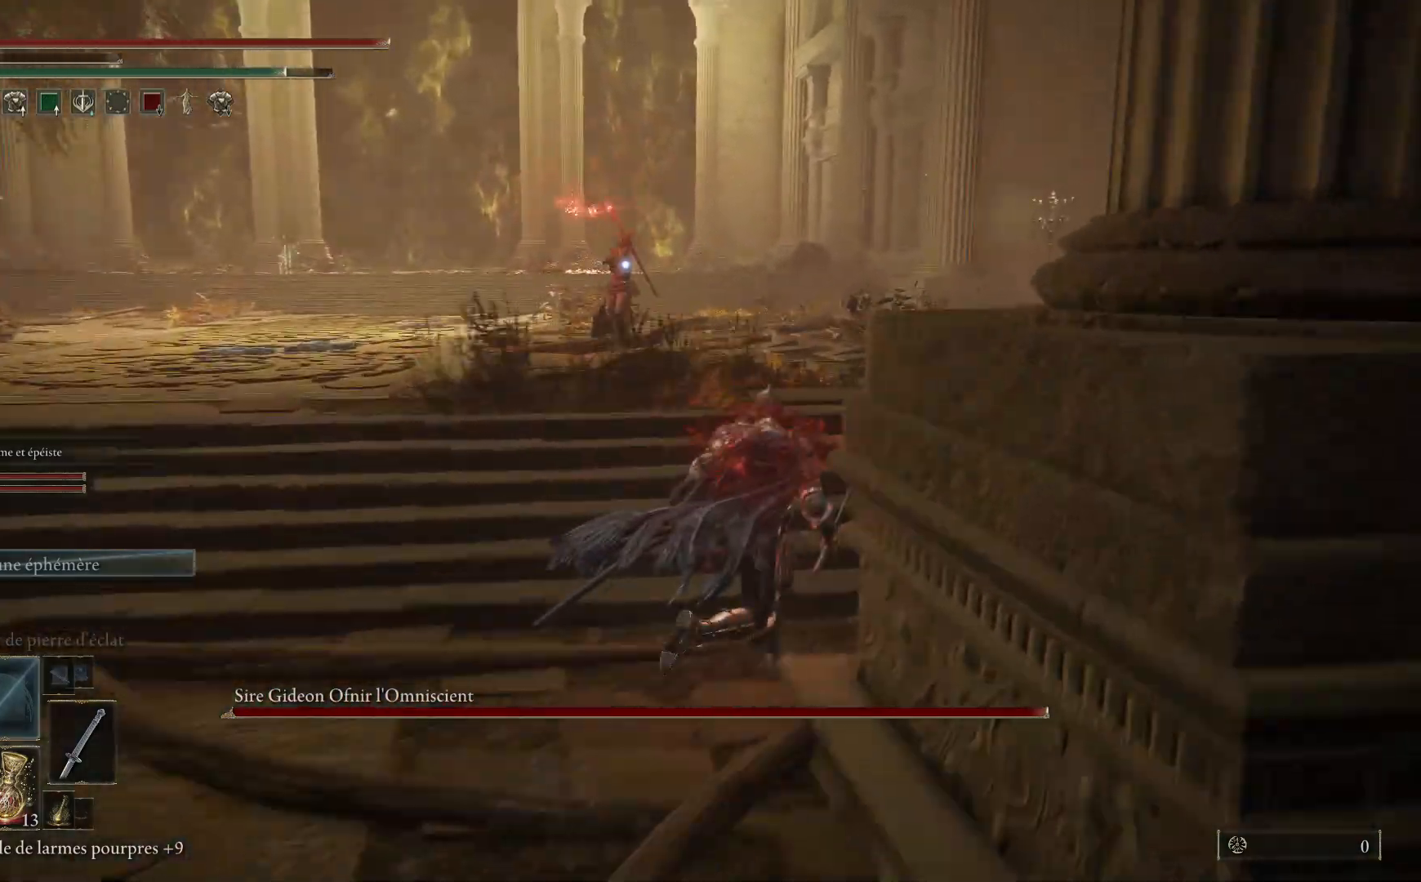
{"buttons": ["B"], "left_stick": "up-right", "right_stick": "center", "events": []}
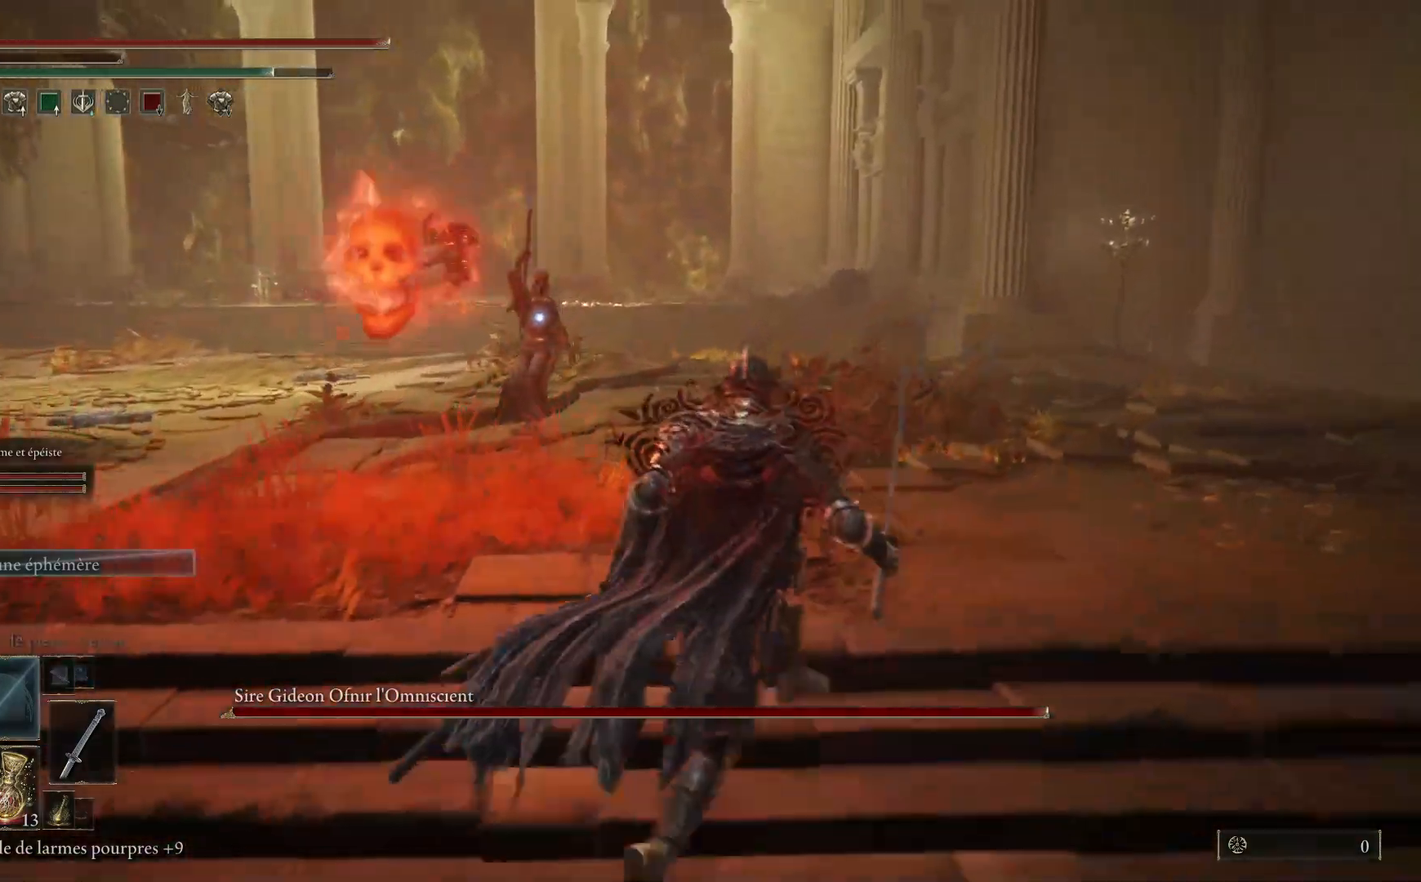
{"buttons": ["B"], "left_stick": "right", "right_stick": "center", "events": [[250, "left_stick", "right"]]}
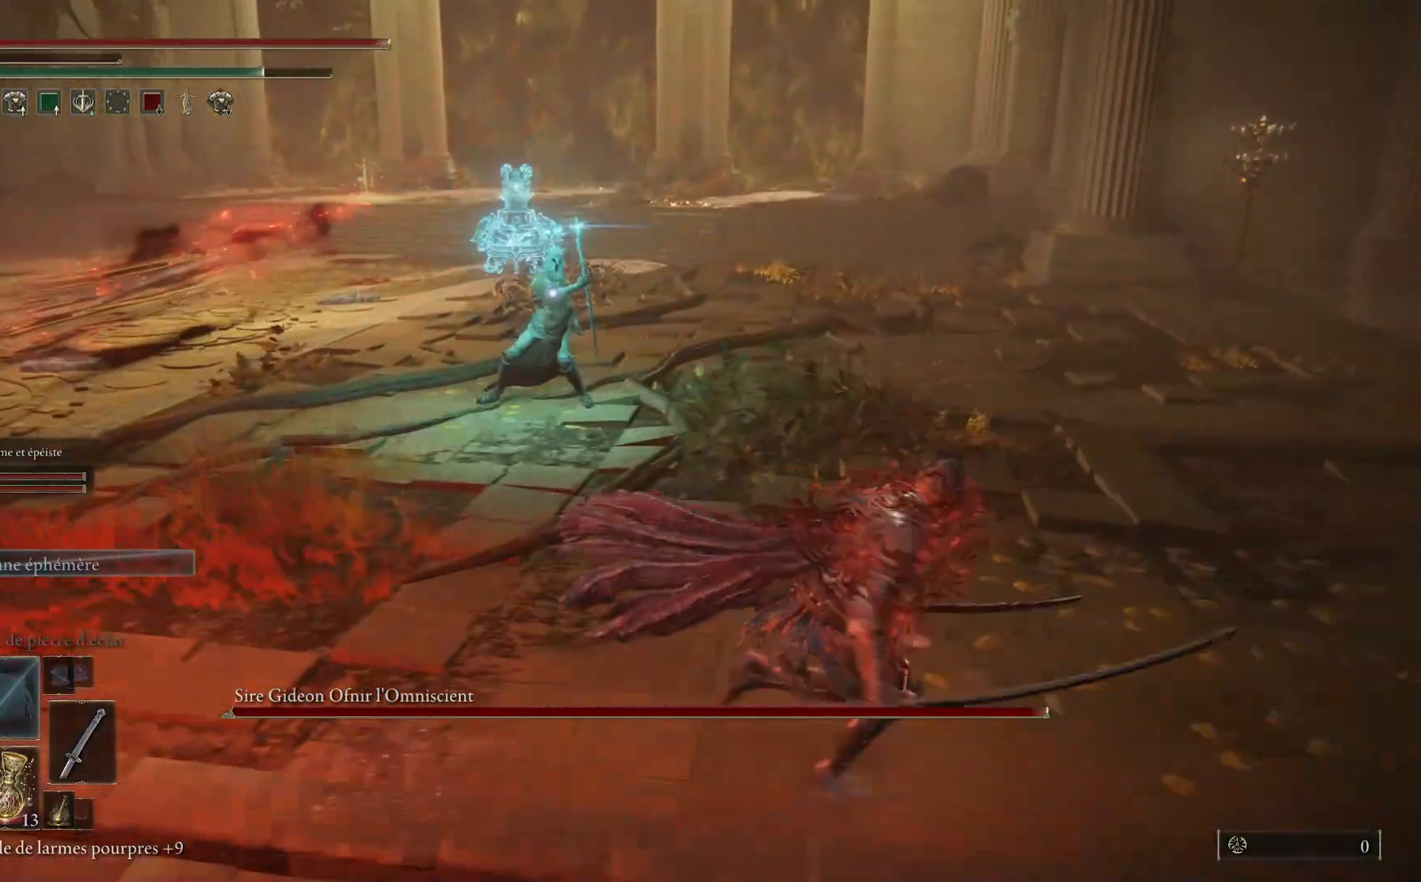
{"buttons": [], "left_stick": "right", "right_stick": "center", "events": [[67, "B", "up"]]}
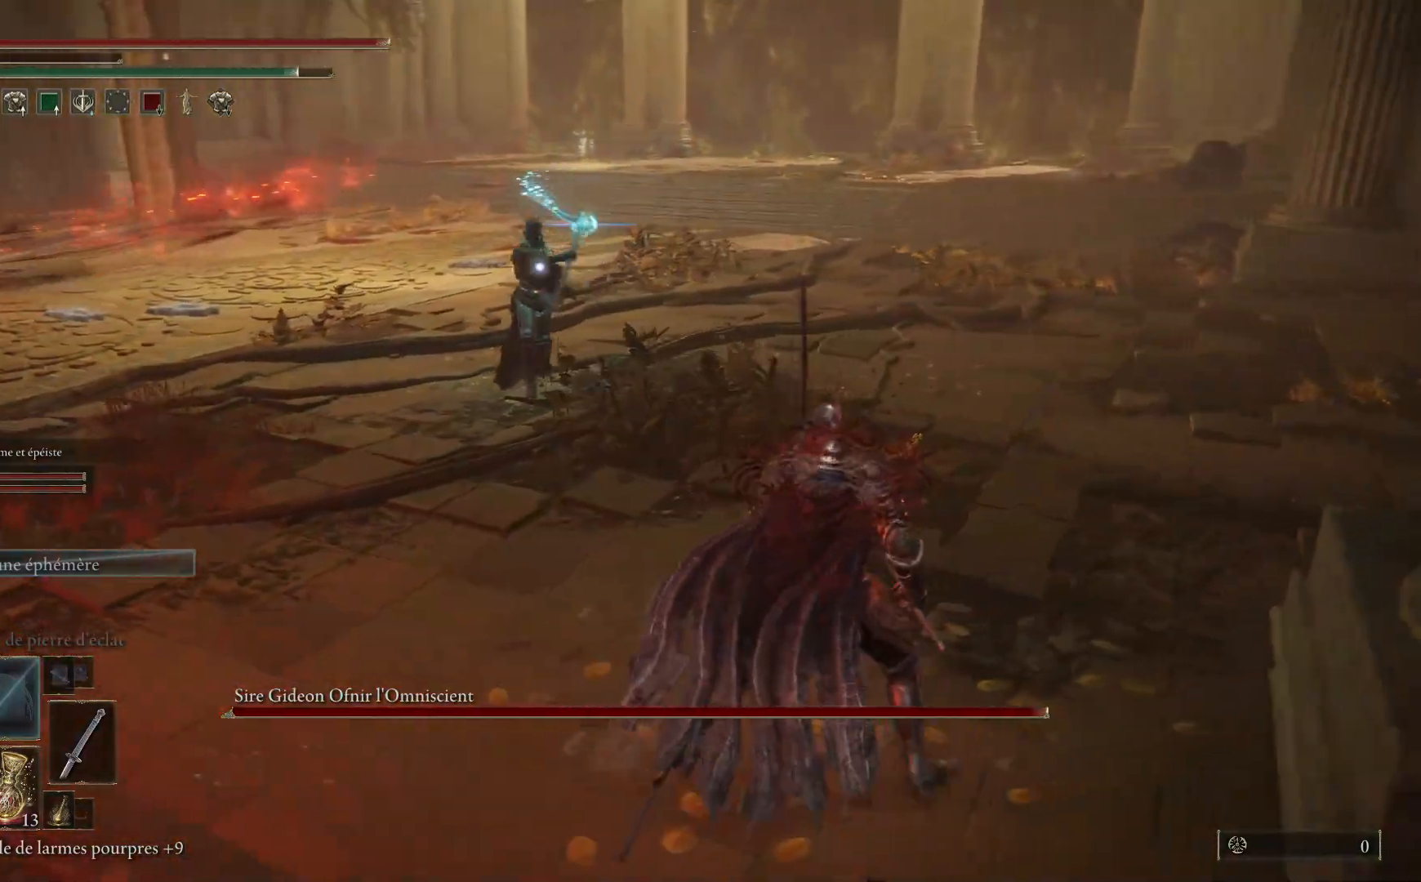
{"buttons": ["B"], "left_stick": "right", "right_stick": "center", "events": [[400, "B", "down"]]}
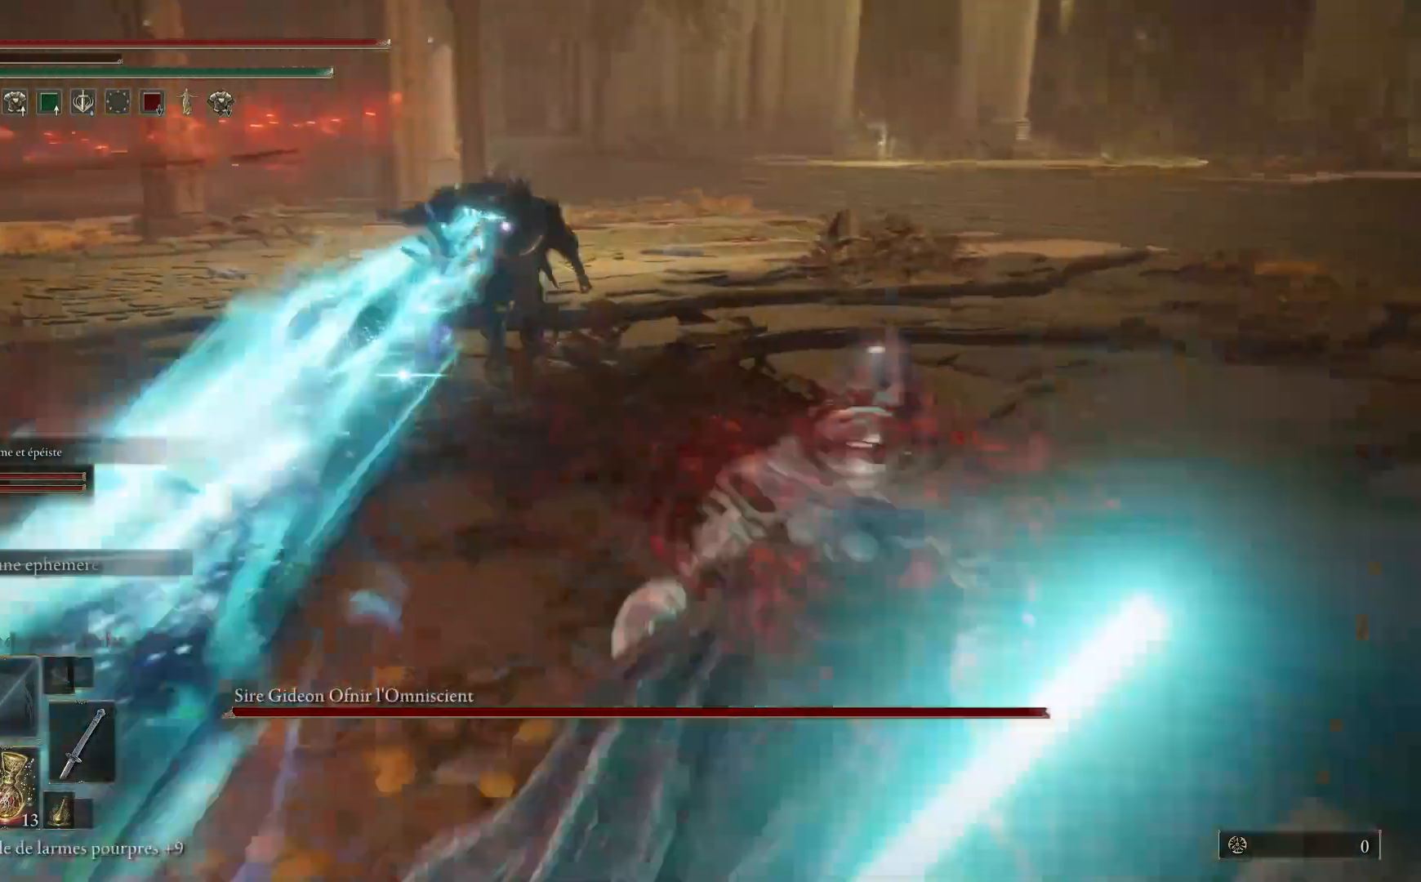
{"buttons": [], "left_stick": "up-right", "right_stick": "center", "events": [[50, "B", "up"], [300, "left_stick", "up-right"]]}
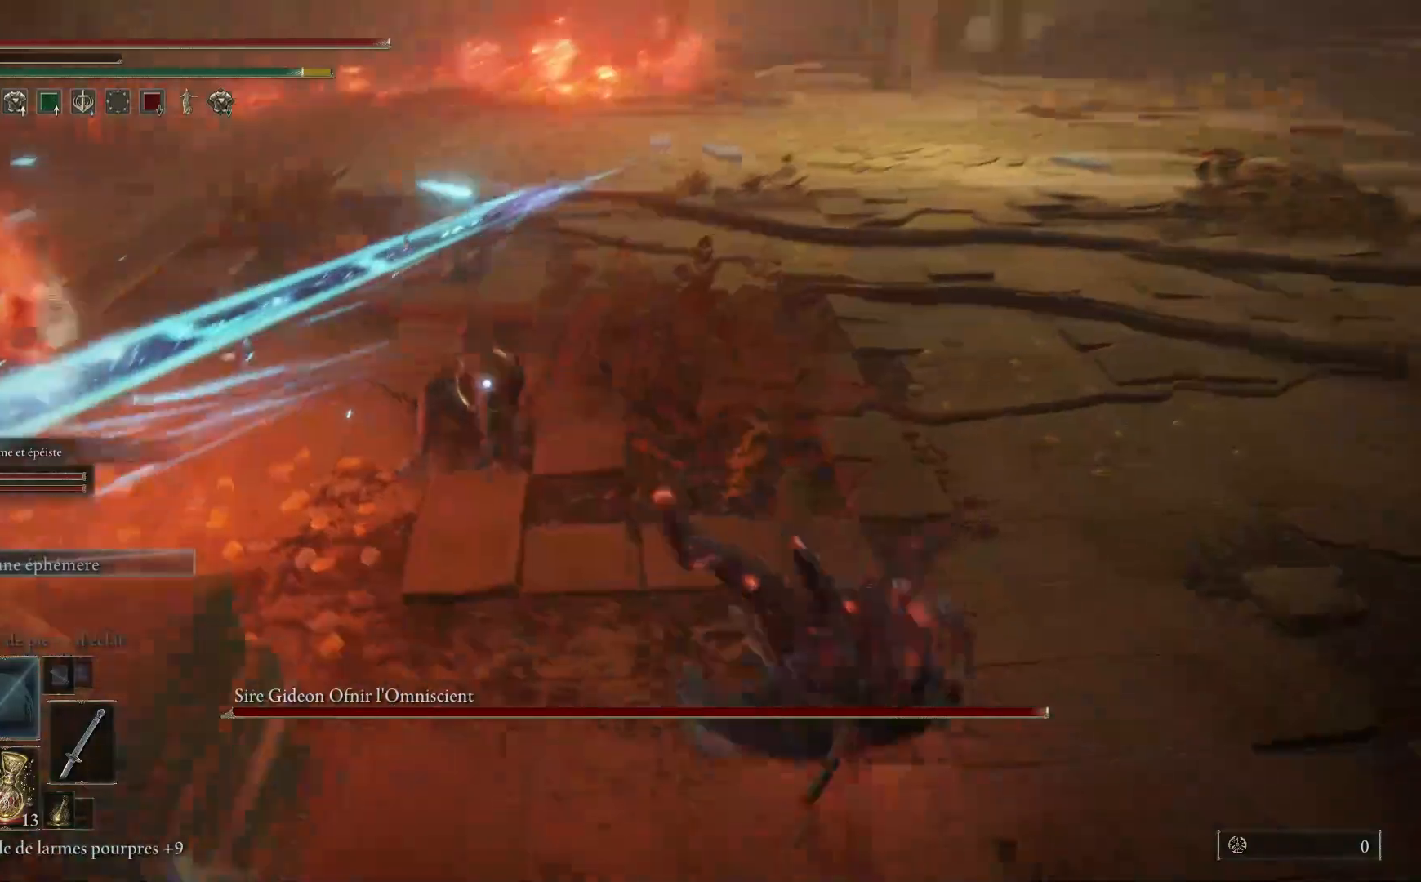
{"buttons": ["B"], "left_stick": "right", "right_stick": "center", "events": [[217, "left_stick", "right"], [500, "B", "down"]]}
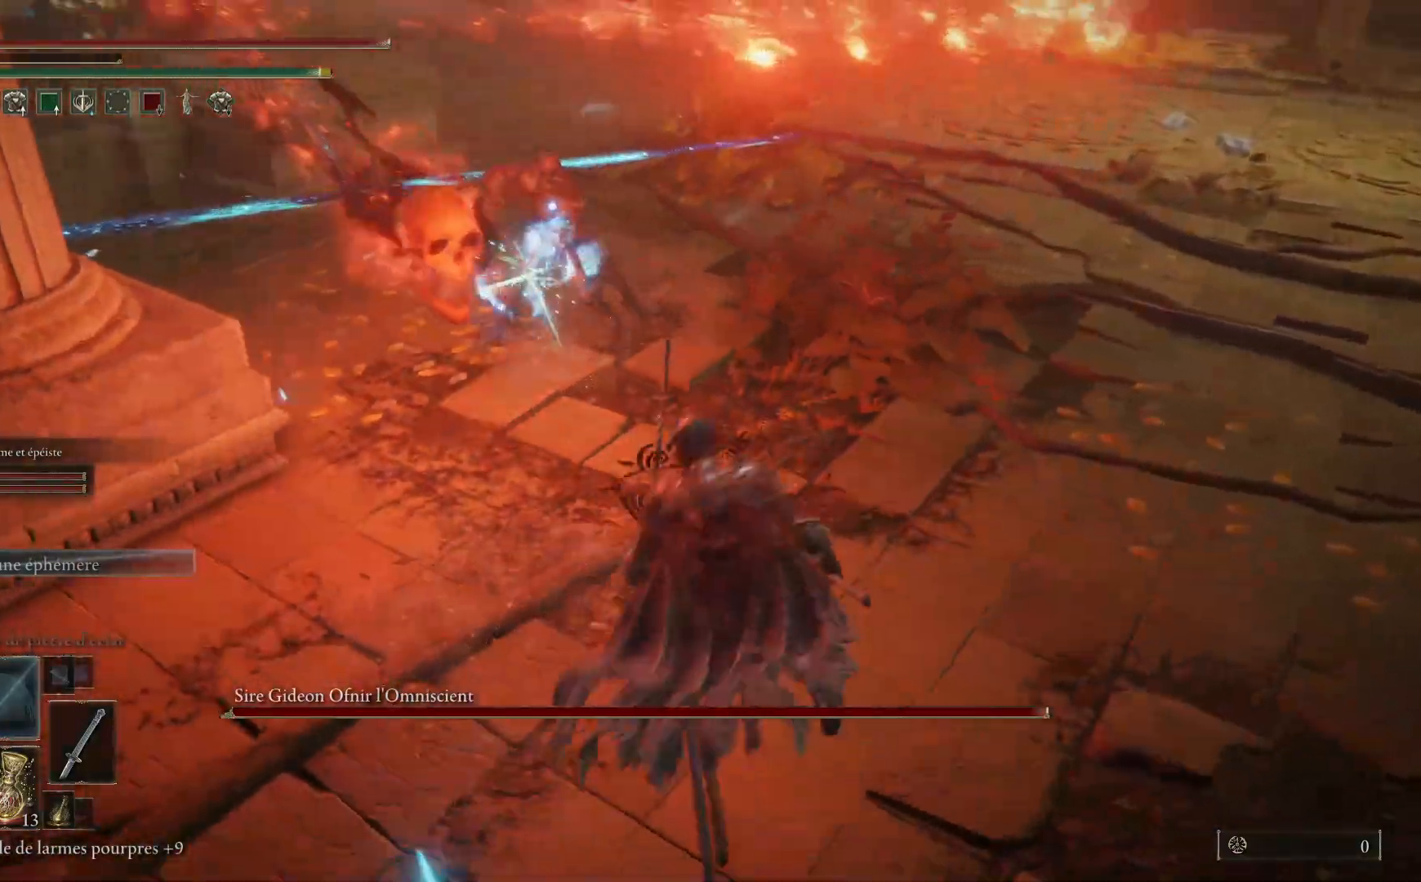
{"buttons": [], "left_stick": "down-right", "right_stick": "center", "events": [[183, "B", "up"], [450, "left_stick", "down-right"]]}
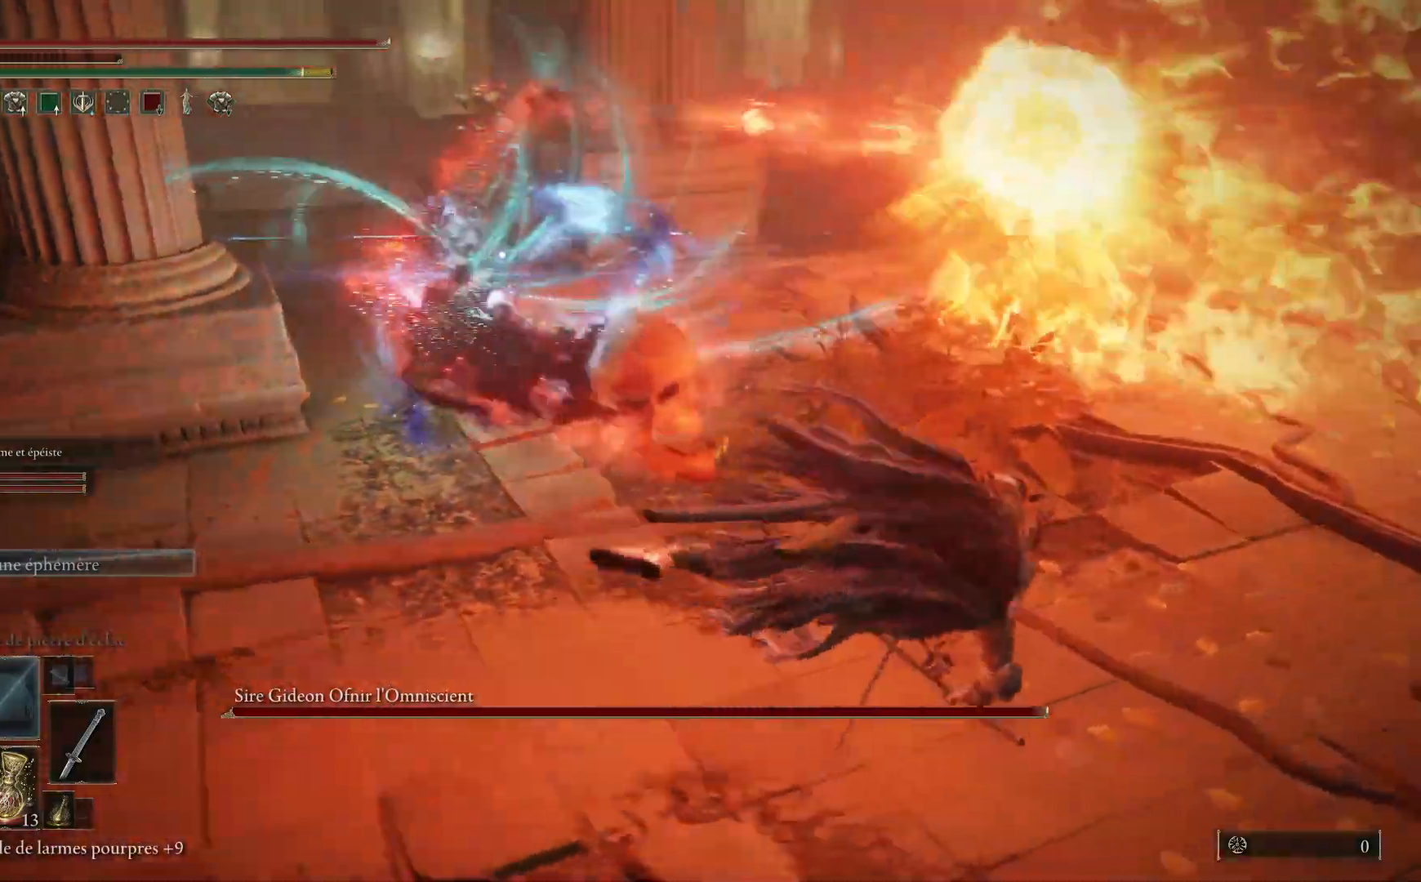
{"buttons": [], "left_stick": "down-right", "right_stick": "center", "events": [[183, "B", "down"], [317, "B", "up"]]}
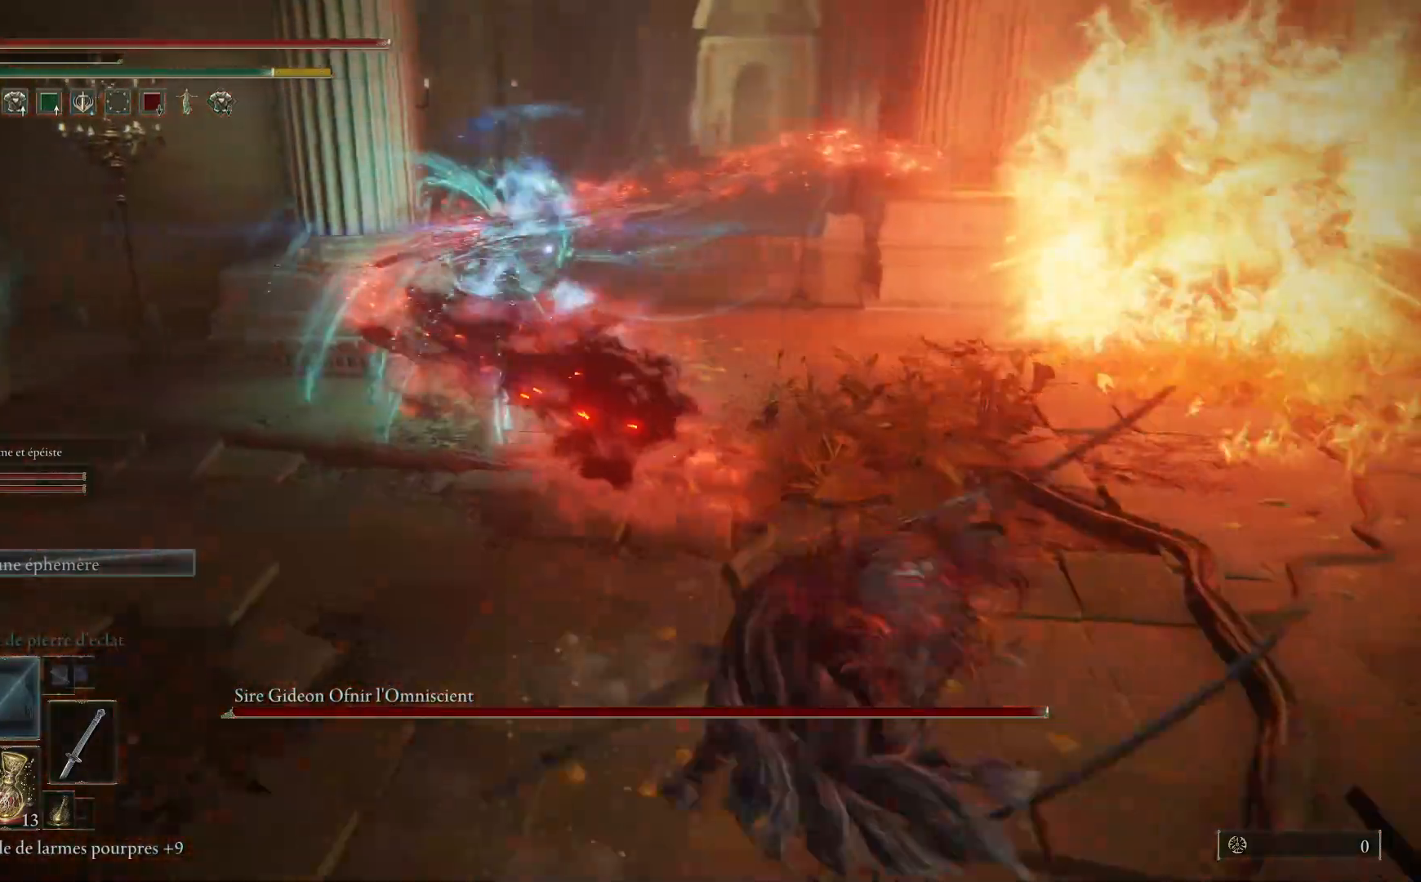
{"buttons": ["B"], "left_stick": "down-right", "right_stick": "center", "events": [[400, "B", "down"]]}
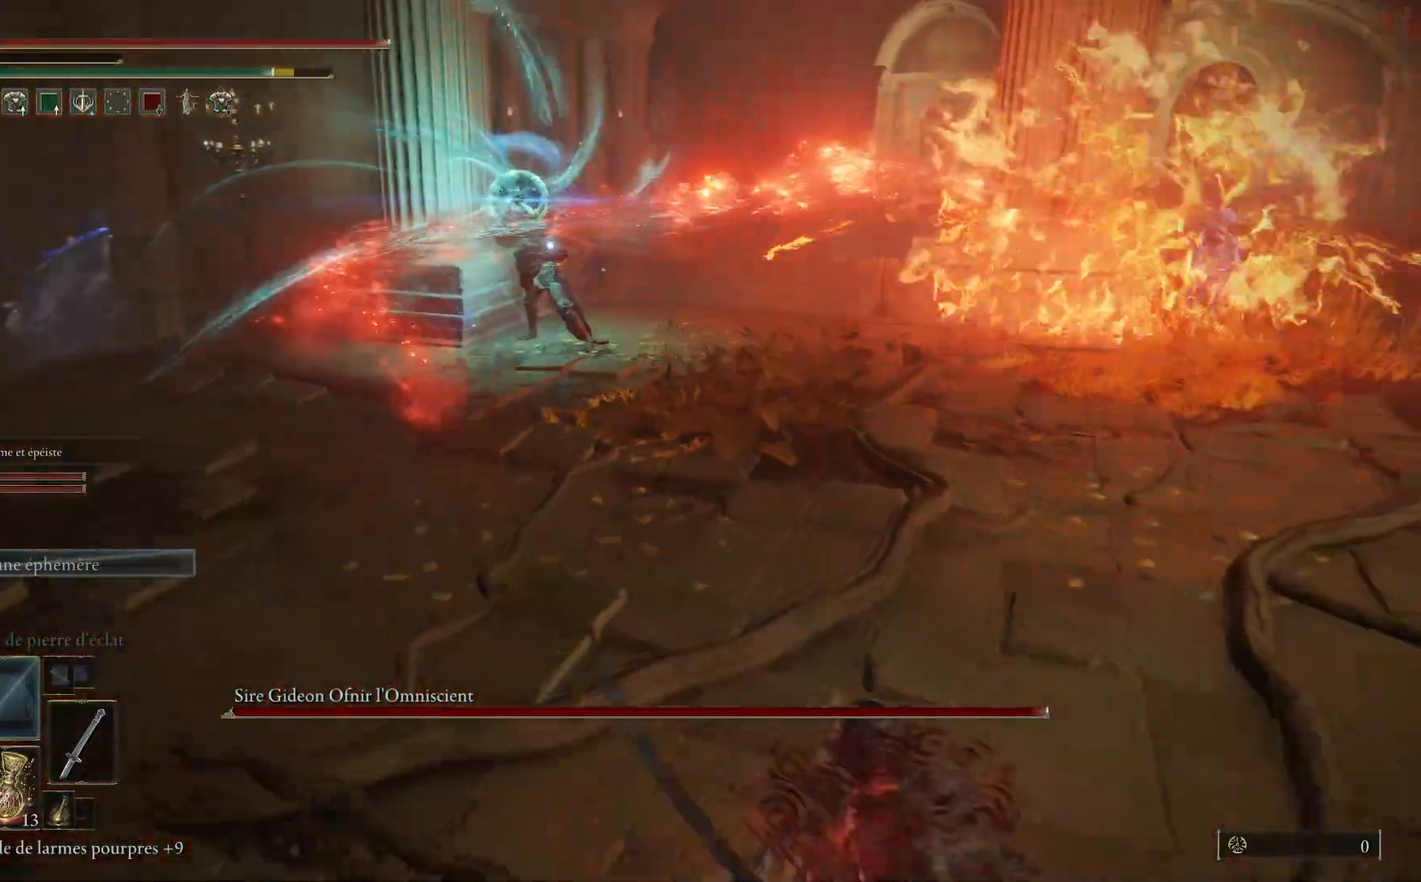
{"buttons": [], "left_stick": "down-right", "right_stick": "center", "events": [[50, "B", "up"]]}
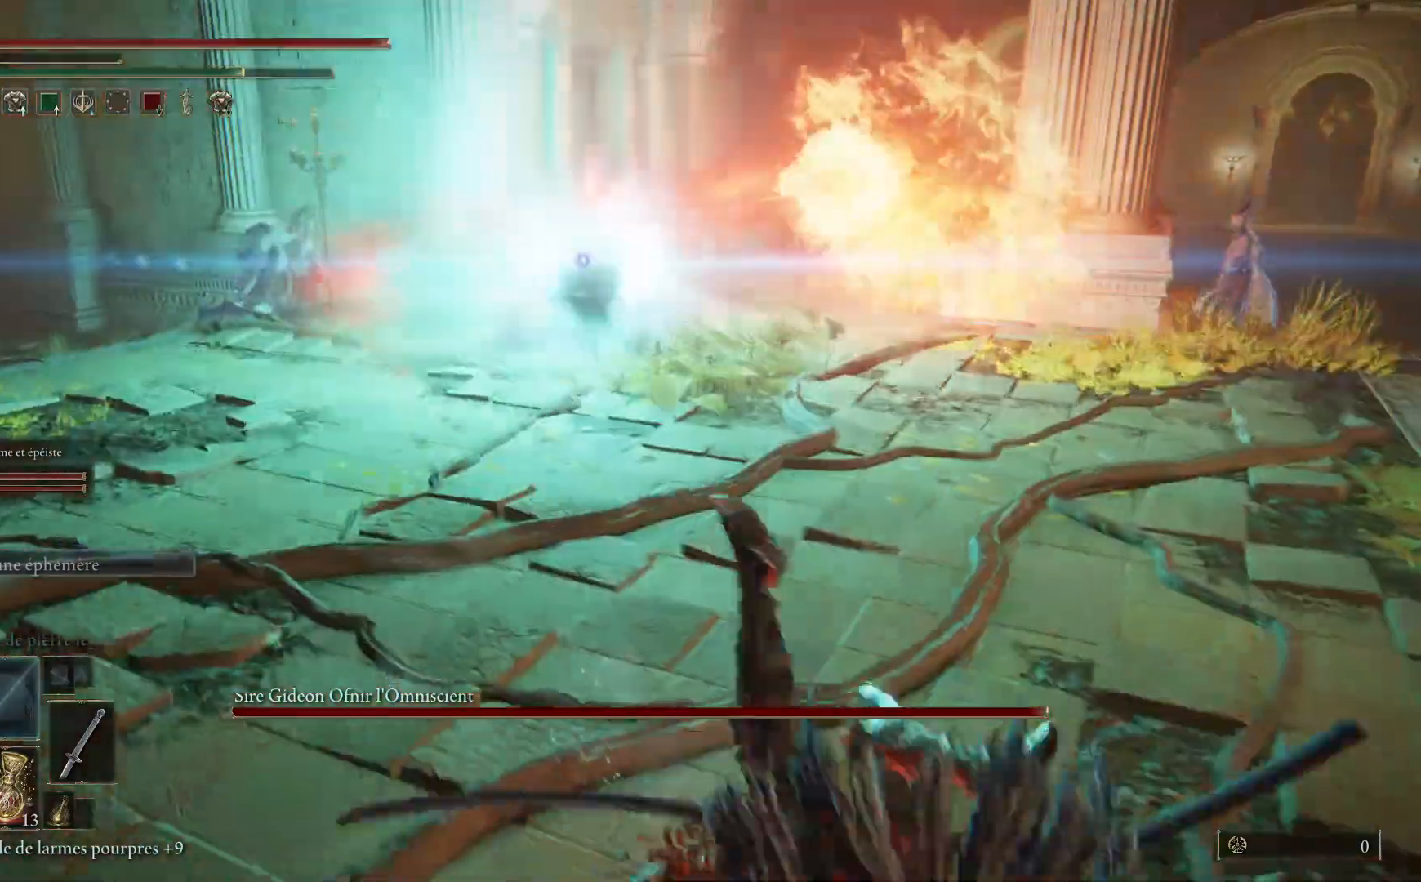
{"buttons": [], "left_stick": "down-right", "right_stick": "center", "events": []}
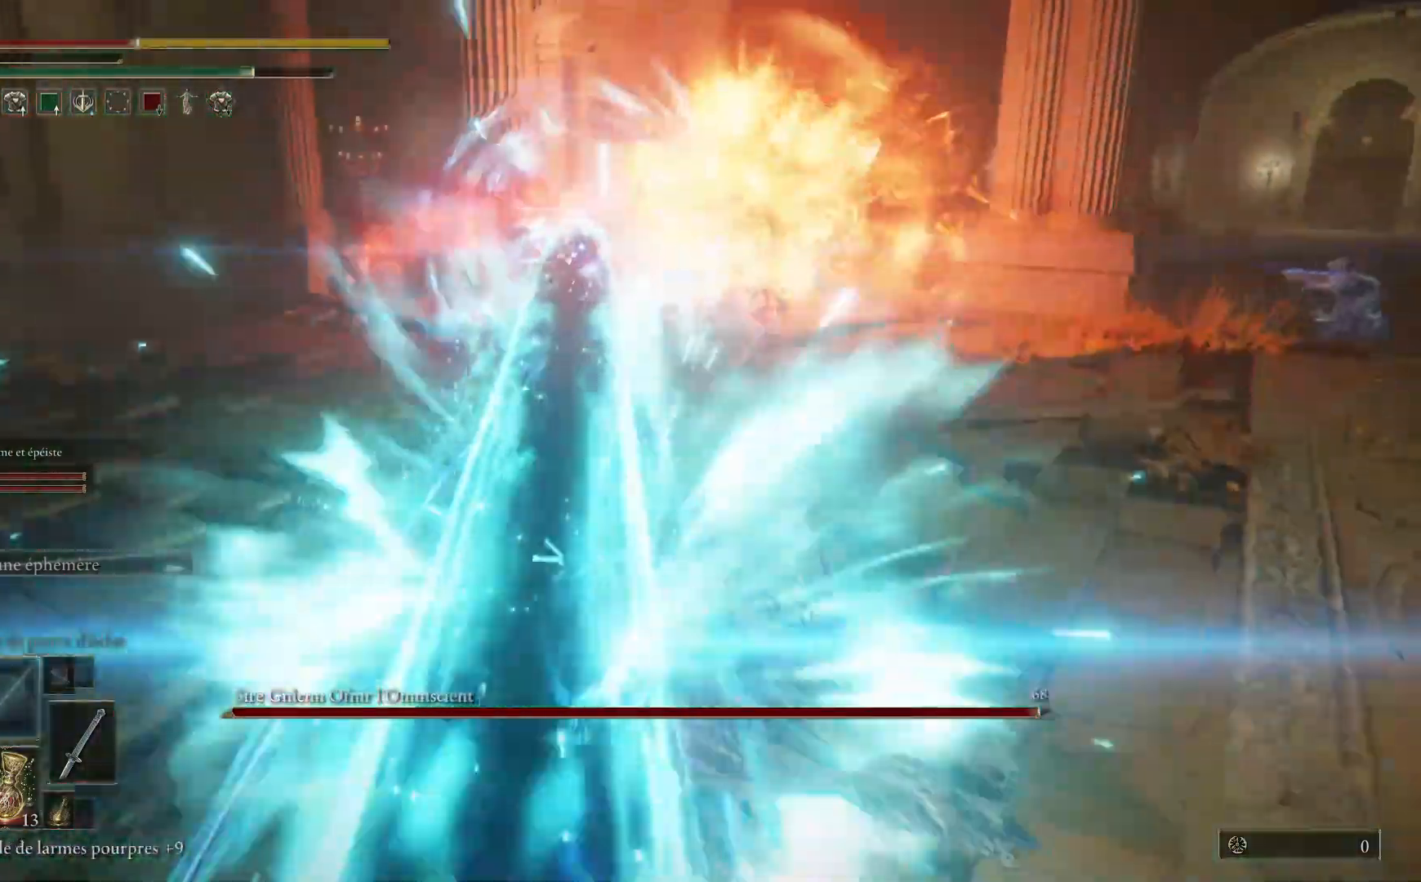
{"buttons": [], "left_stick": "down-right", "right_stick": "center", "events": []}
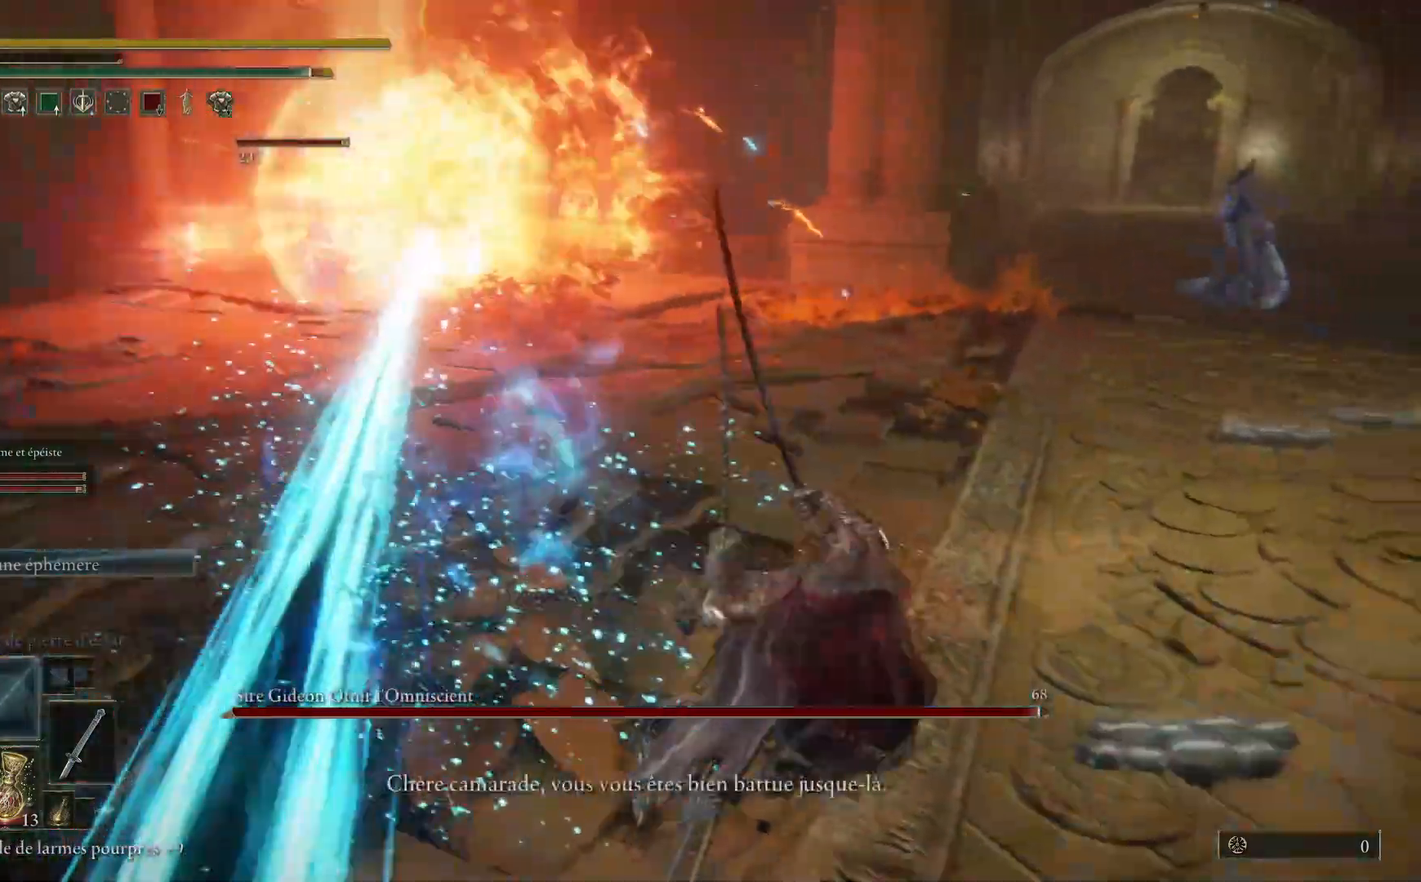
{"buttons": [], "left_stick": "center", "right_stick": "center", "events": [[500, "left_stick", "center"]]}
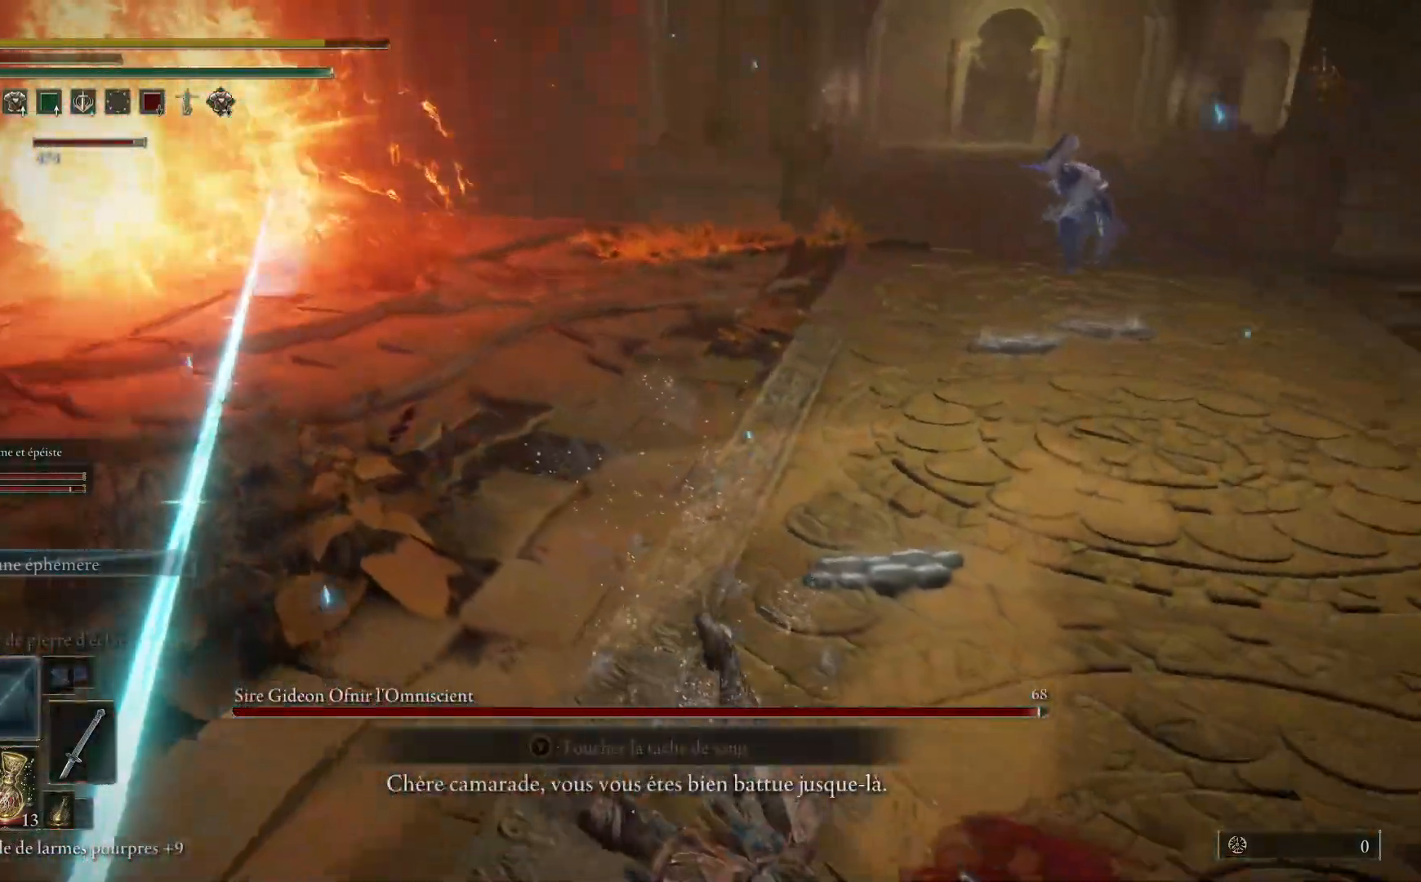
{"buttons": [], "left_stick": "center", "right_stick": "center", "events": []}
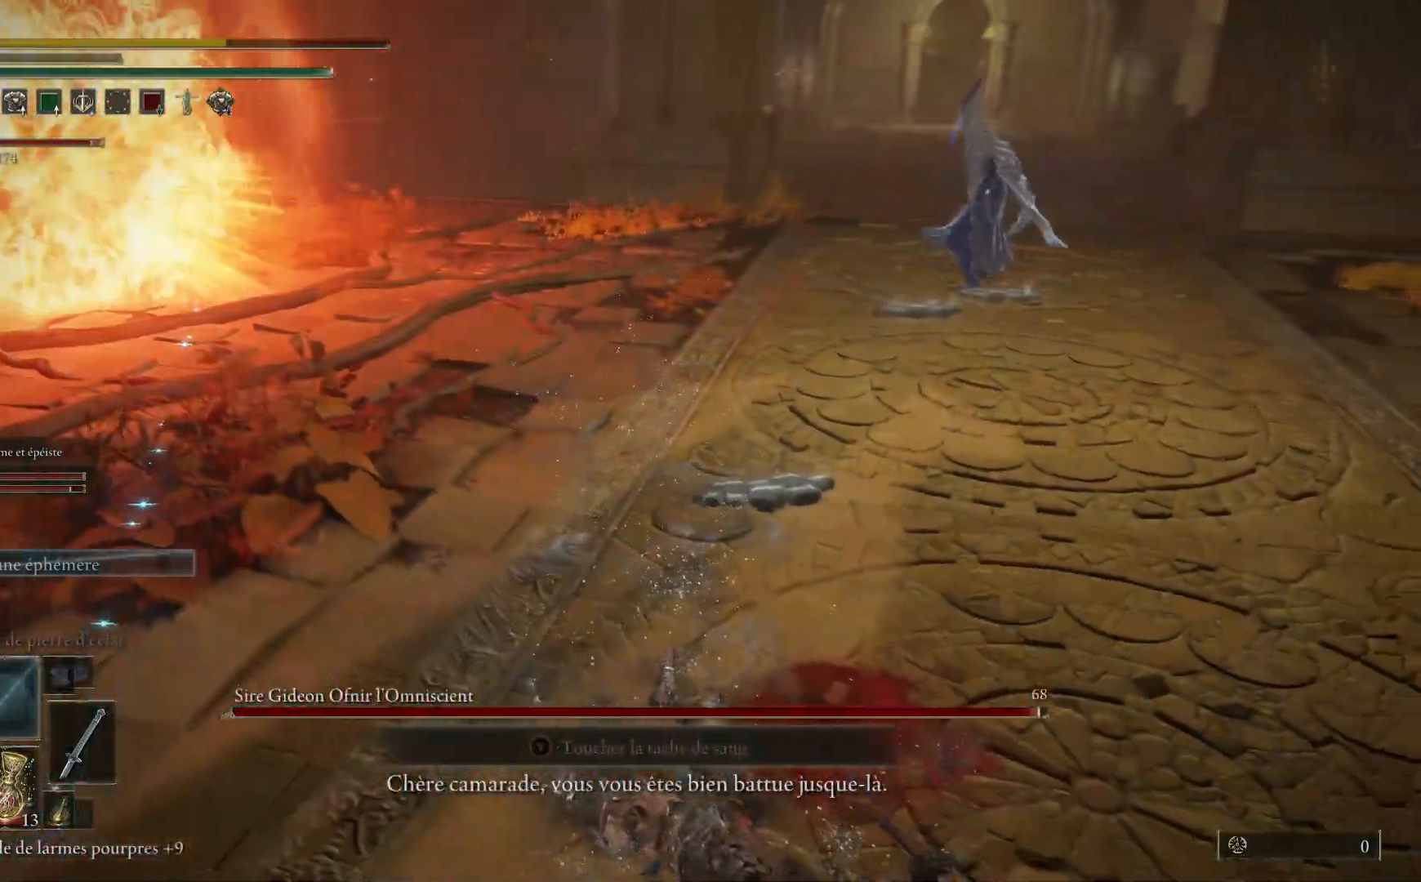
{"buttons": [], "left_stick": "center", "right_stick": "center"}
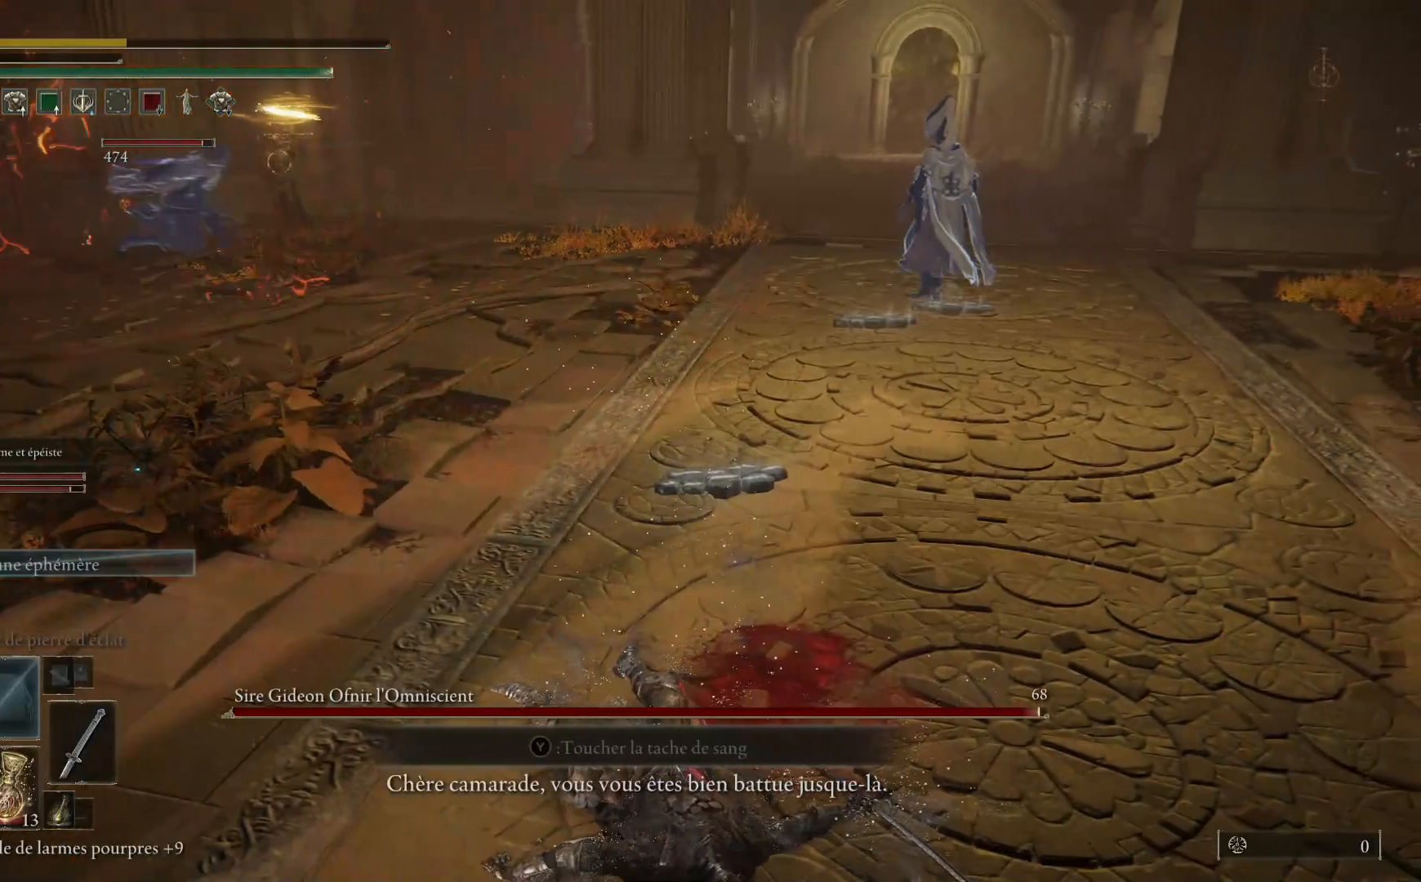
{"buttons": [], "left_stick": "center", "right_stick": "center", "events": []}
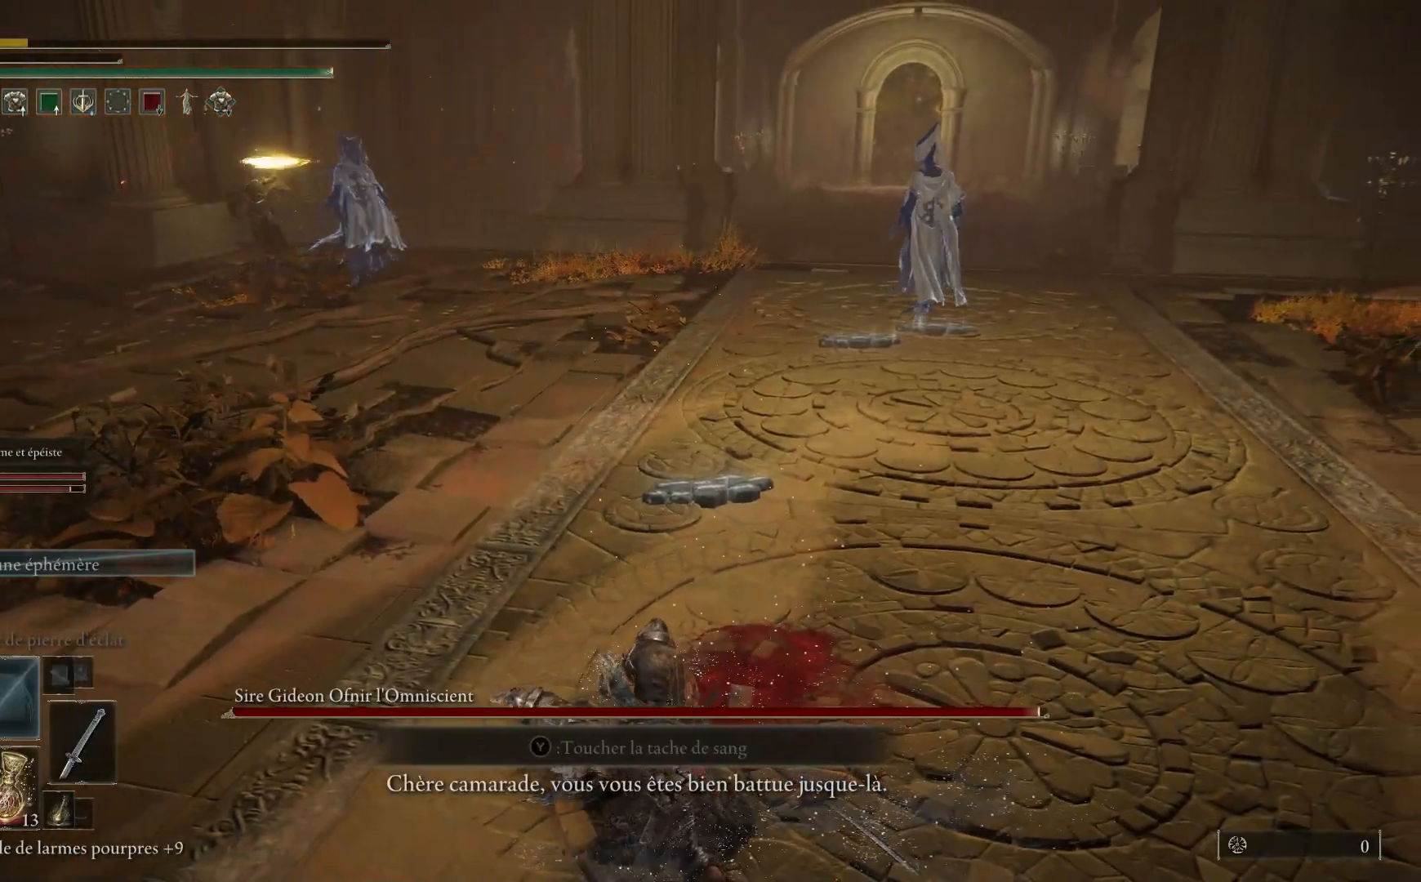
{"buttons": [], "left_stick": "center", "right_stick": "center", "events": []}
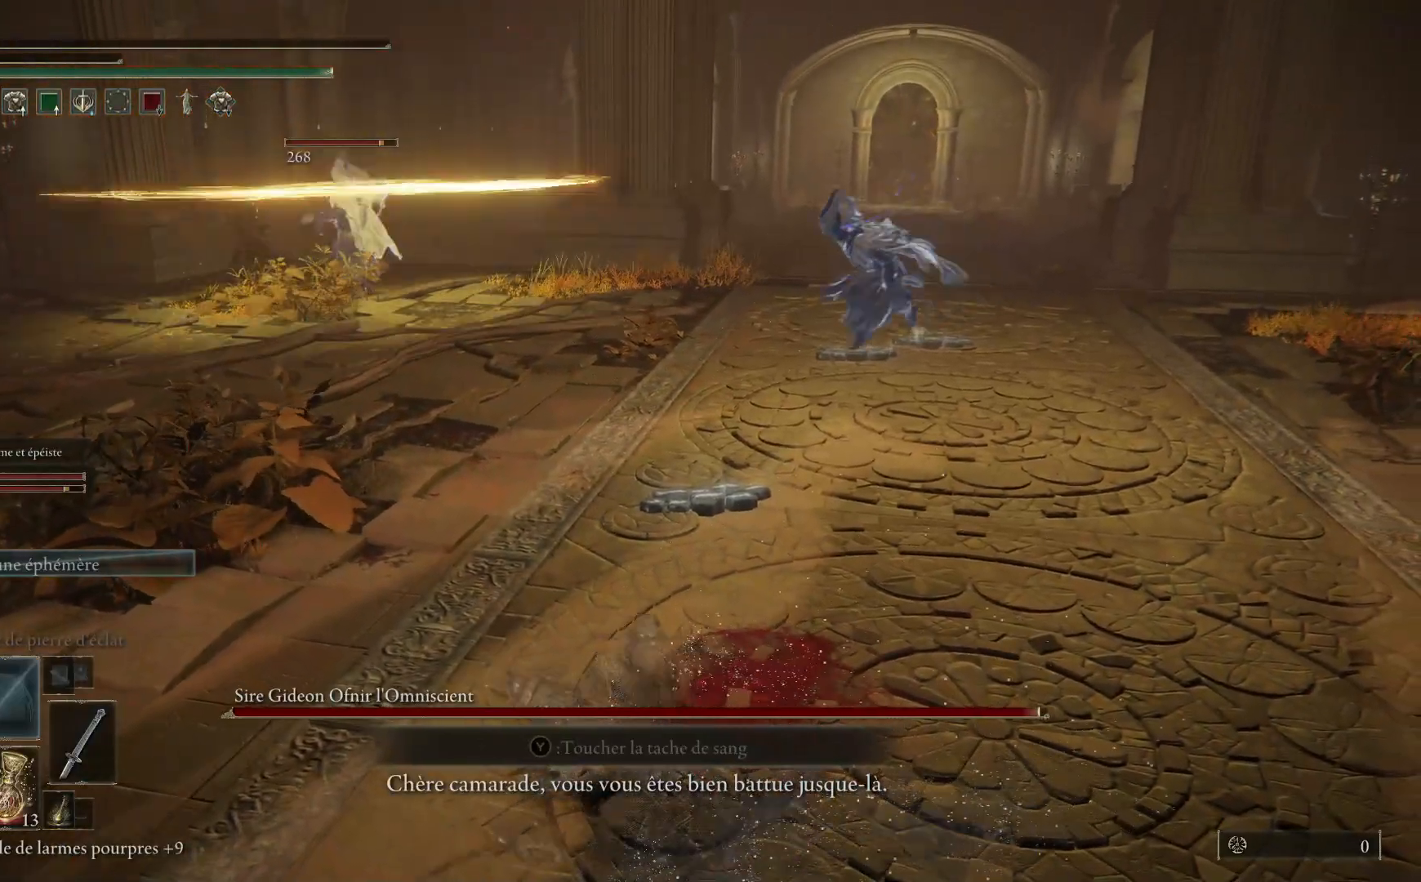
{"buttons": [], "left_stick": "center", "right_stick": "center", "events": []}
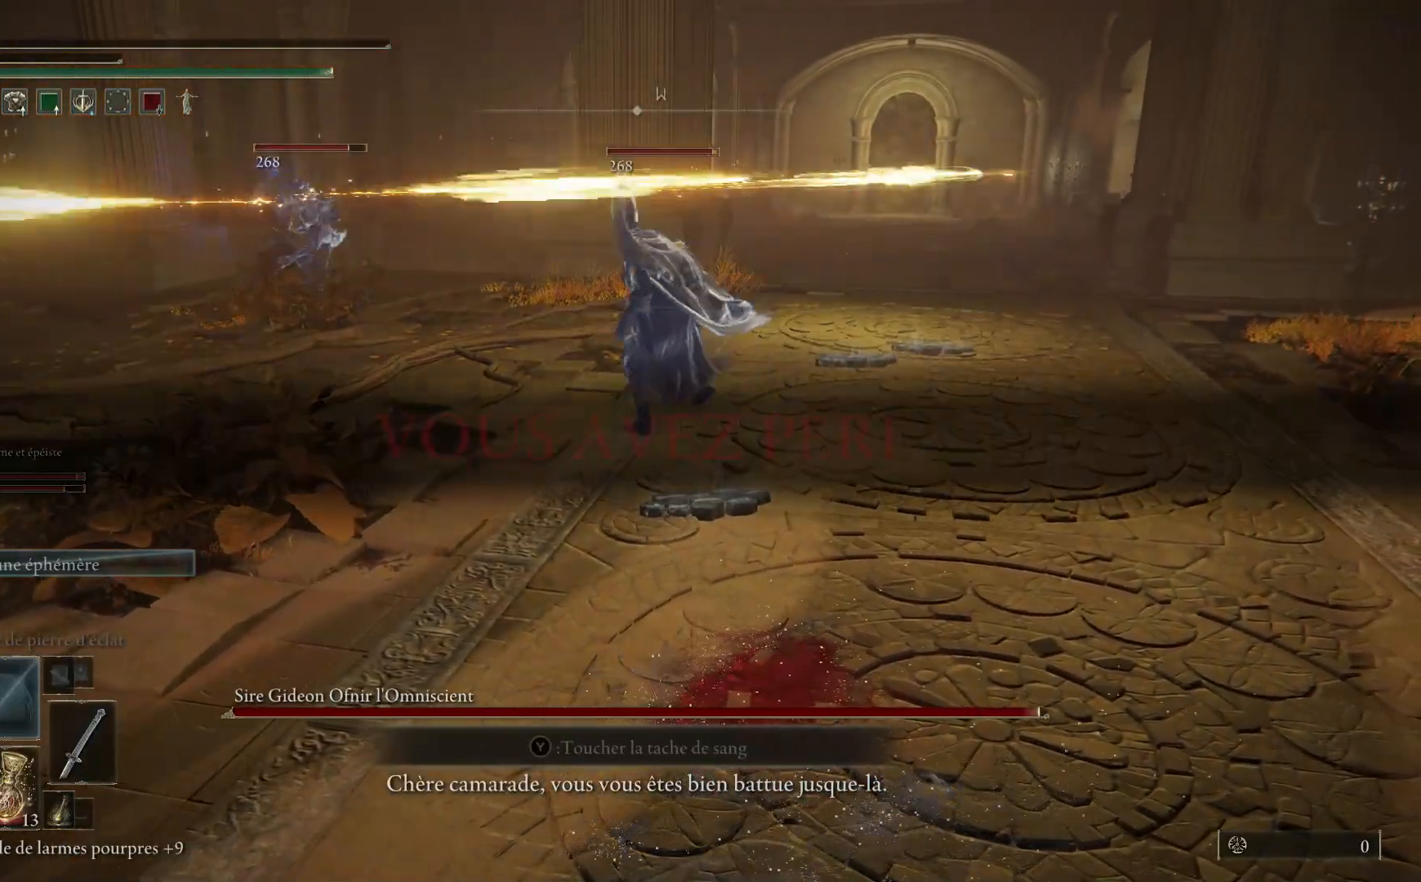
{"buttons": [], "left_stick": "center", "right_stick": "center", "events": []}
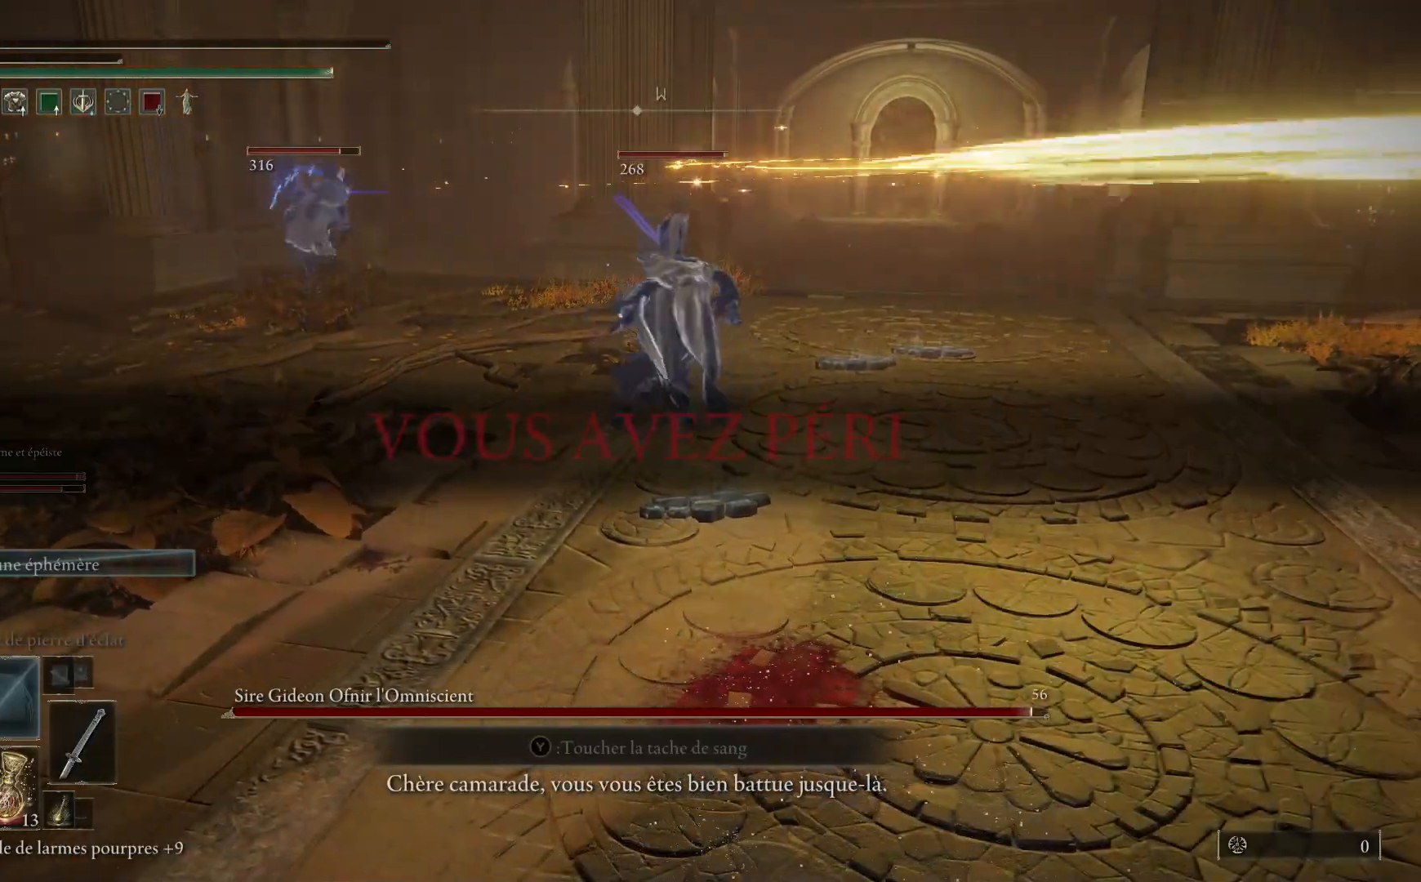
{"buttons": [], "left_stick": "center", "right_stick": "center", "events": [[433, "right_stick", "left"], [483, "right_stick", "center"]]}